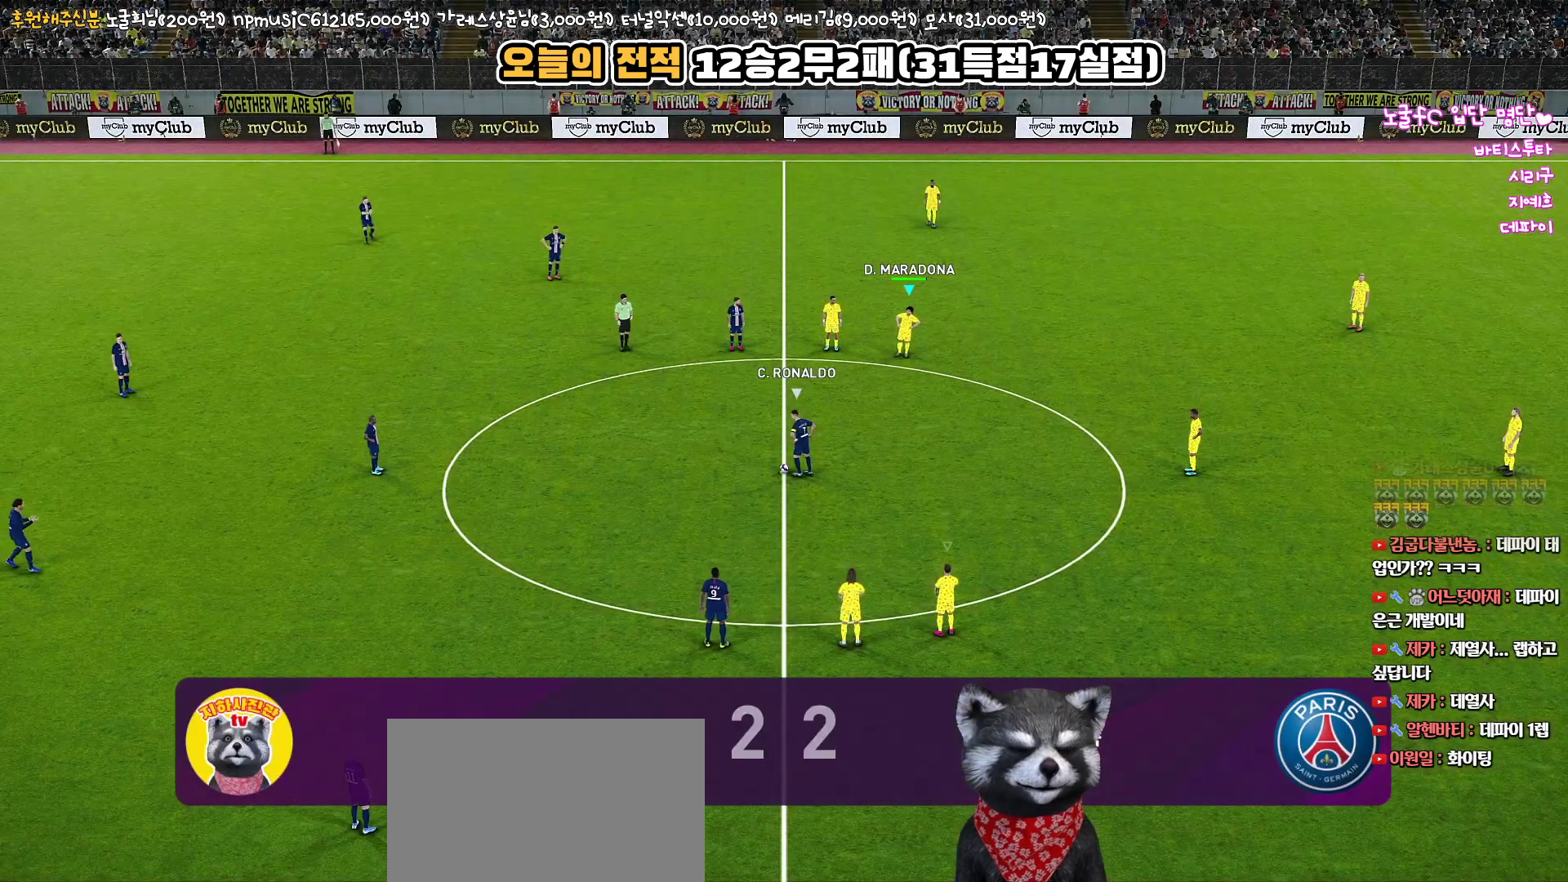
Gameplay with a controller (PlayStation layout); each line is a JSON object with the inputs held at the frame after it. "events" lists button and stick changes between this image and that frame as [ms after this image, input, new state], when the widget could be followed in between.
{"buttons": [], "left_stick": "center", "right_stick": "center", "events": [[250, "right_stick", "up-right"], [383, "right_stick", "center"]]}
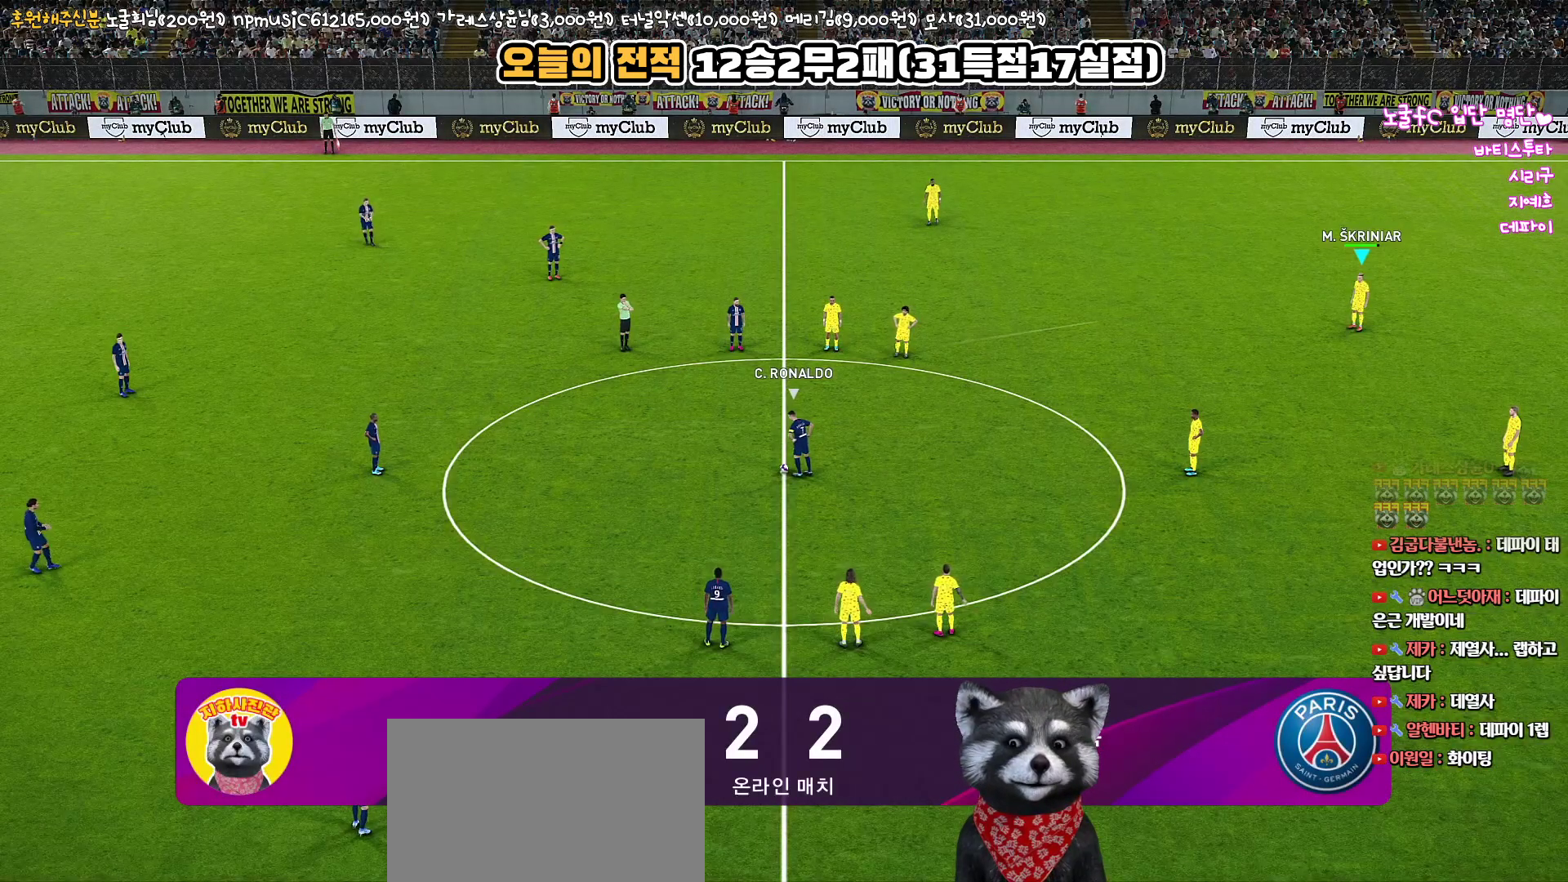
{"buttons": [], "left_stick": "center", "right_stick": "center", "events": [[167, "right_stick", "down-right"], [300, "right_stick", "center"]]}
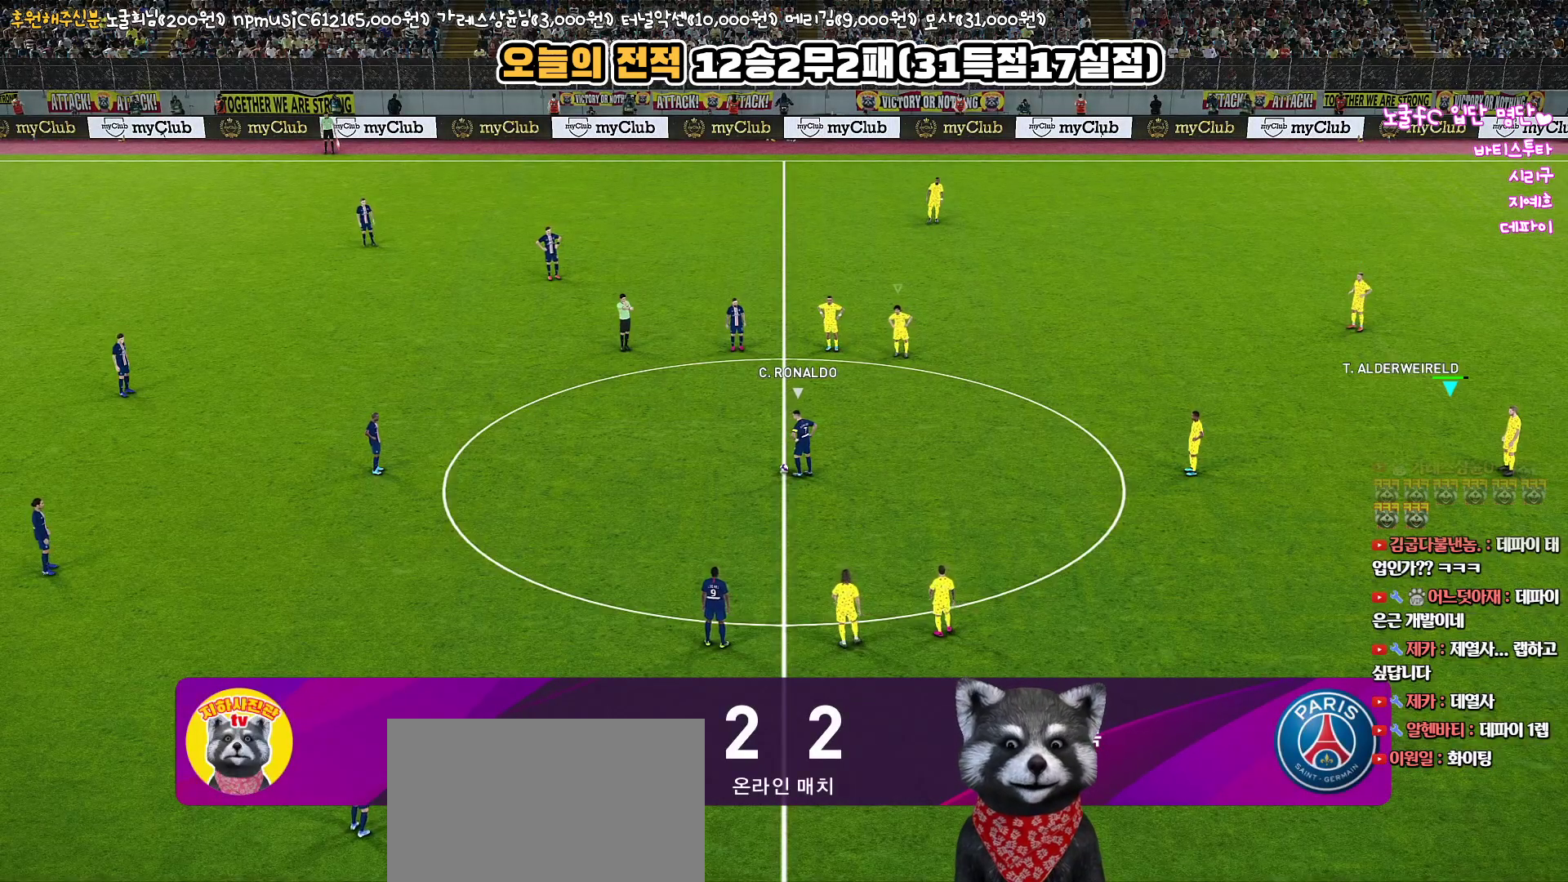
{"buttons": [], "left_stick": "center", "right_stick": "center", "events": [[150, "right_stick", "left"], [233, "right_stick", "center"]]}
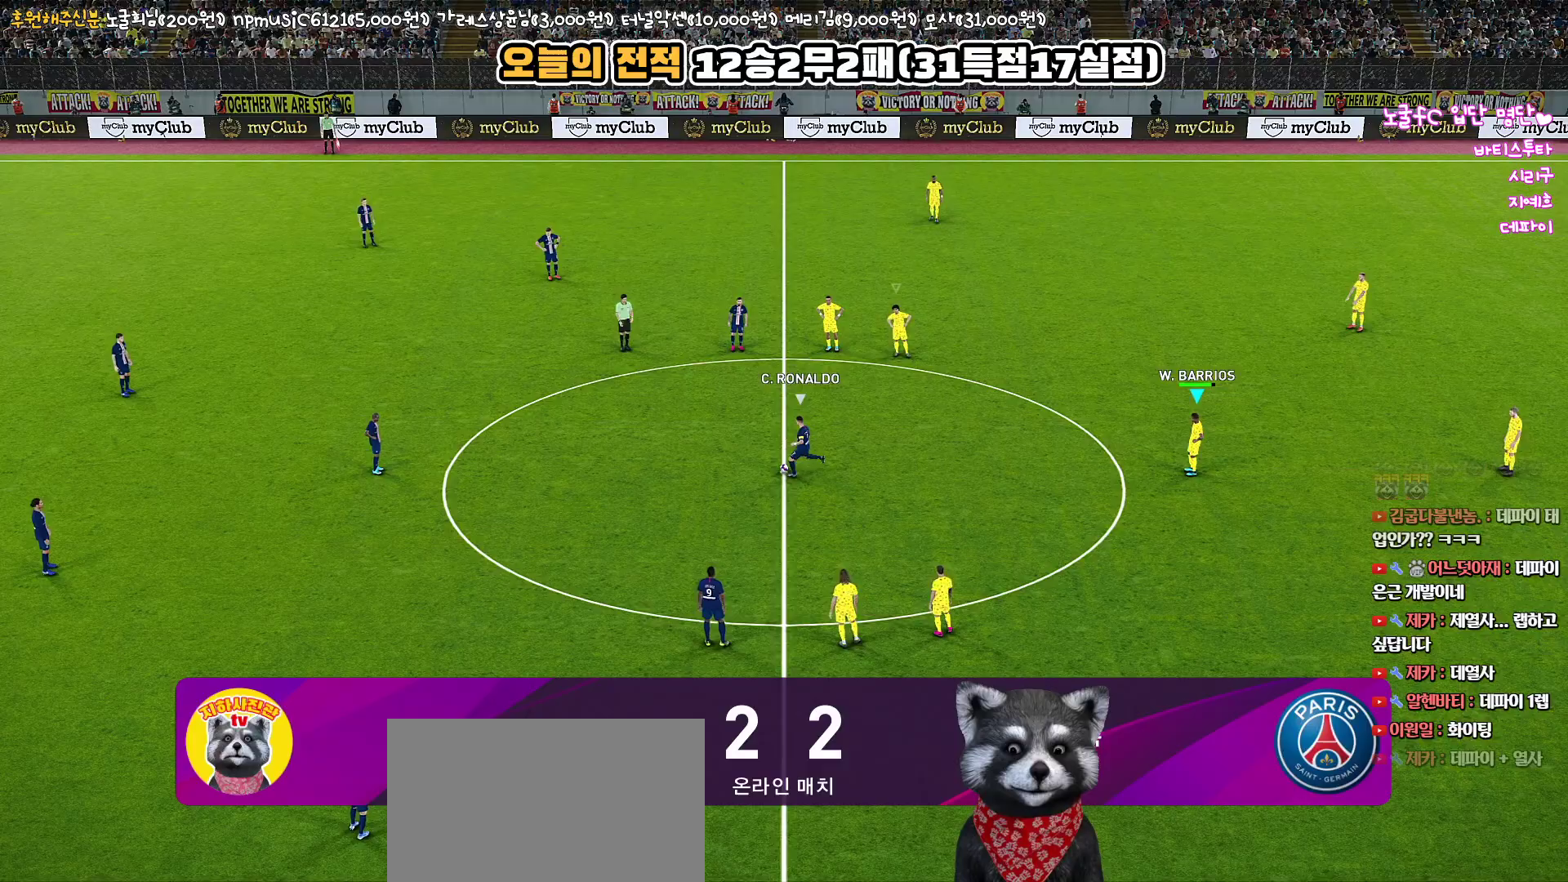
{"buttons": ["R1"], "left_stick": "left", "right_stick": "center", "events": [[50, "R1", "down"], [50, "left_stick", "left"]]}
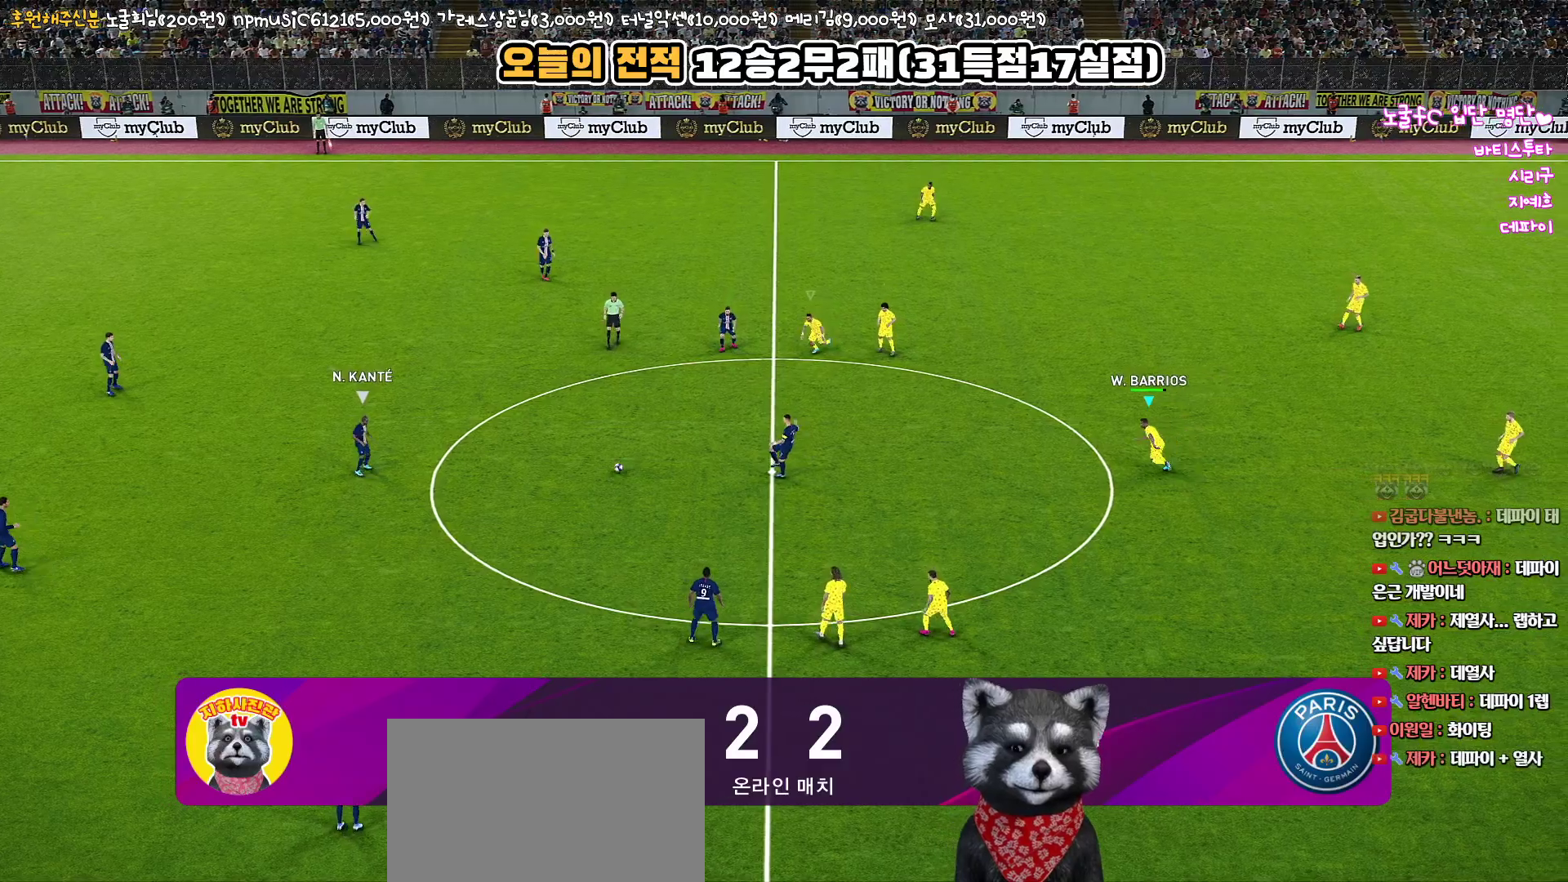
{"buttons": ["R1"], "left_stick": "left", "right_stick": "center", "events": []}
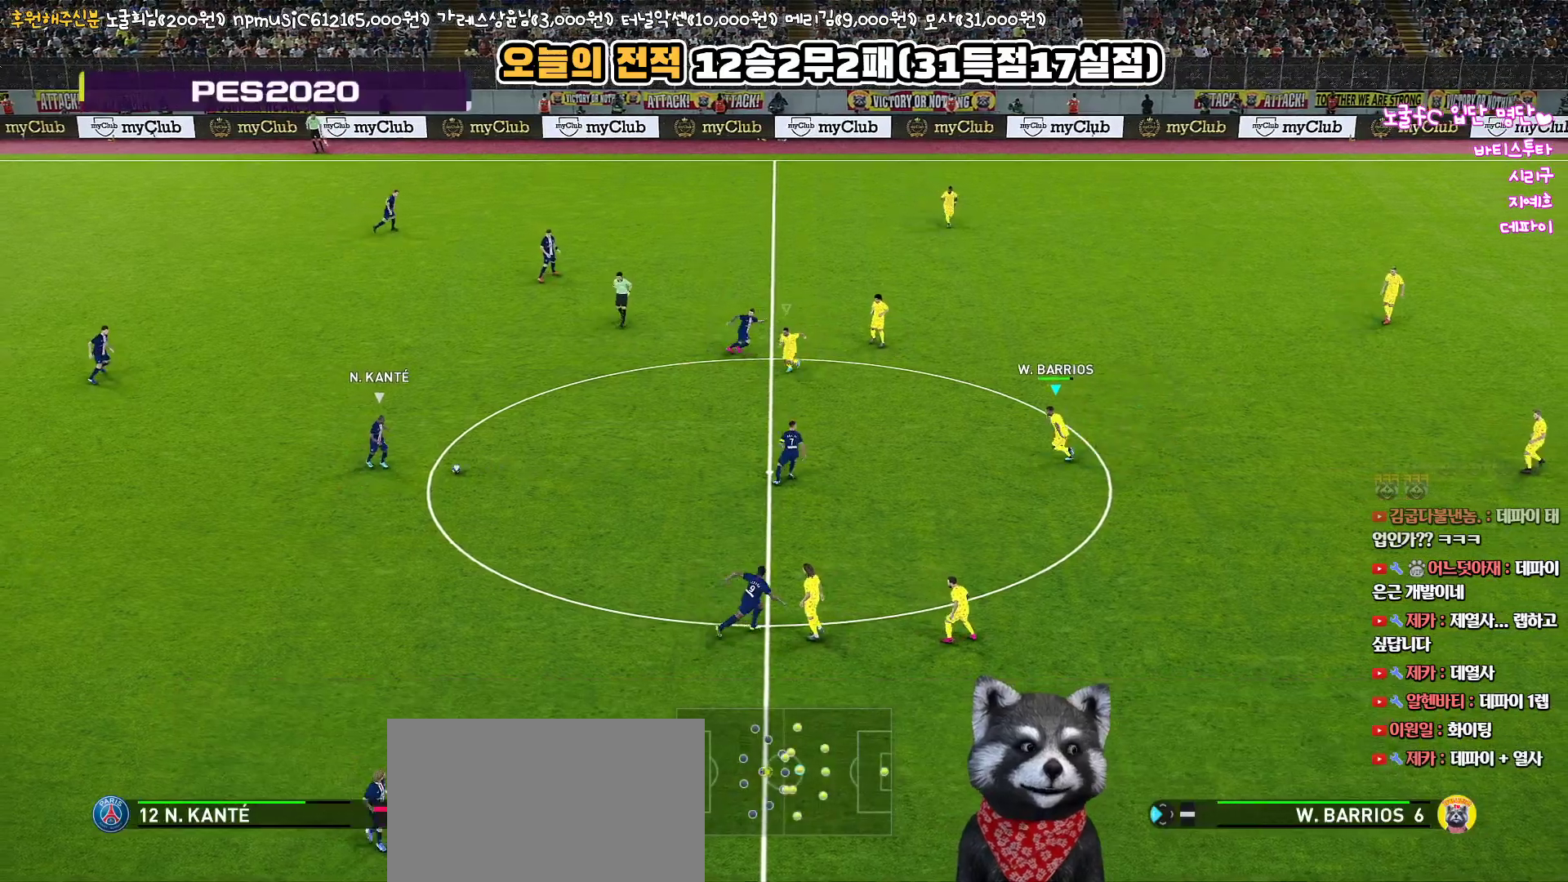
{"buttons": [], "left_stick": "center", "right_stick": "center", "events": [[133, "R1", "up"], [267, "left_stick", "center"]]}
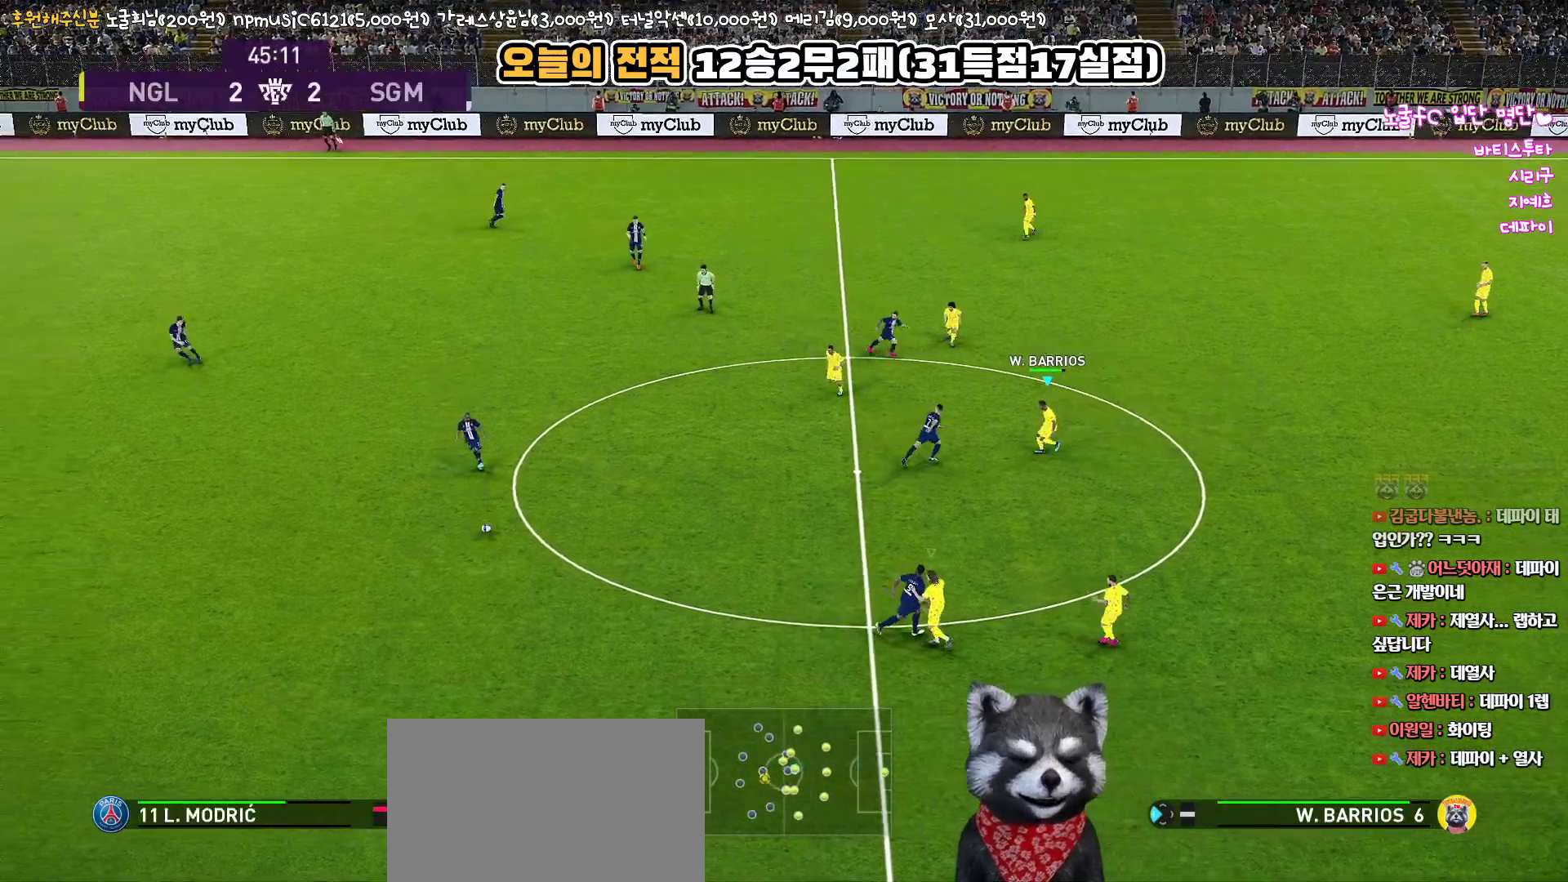
{"buttons": ["R1"], "left_stick": "down", "right_stick": "center", "events": [[67, "left_stick", "down"], [133, "R1", "down"]]}
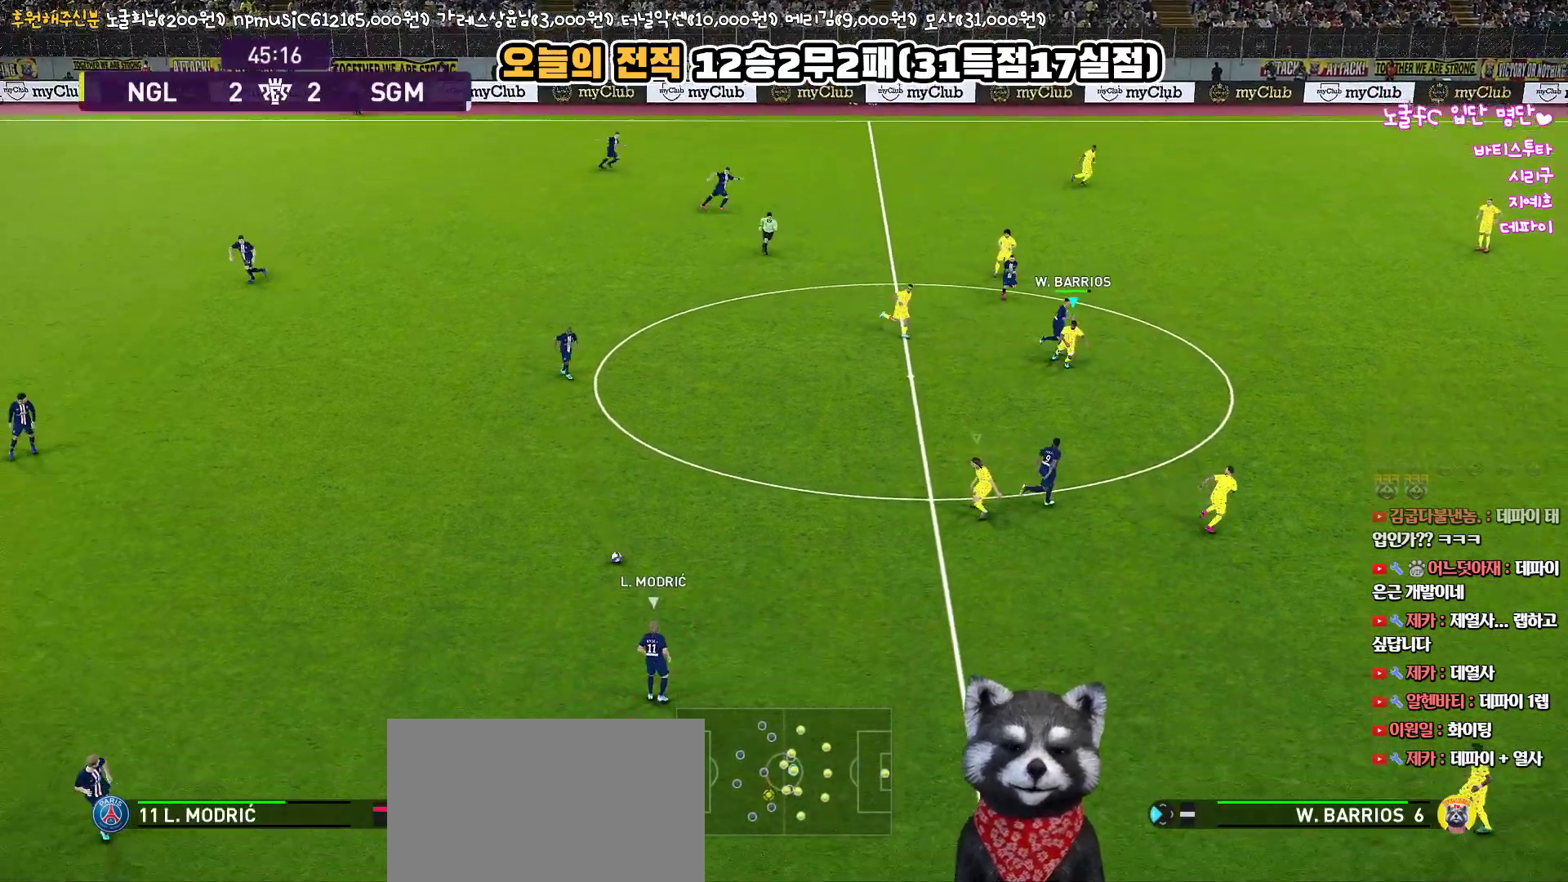
{"buttons": ["R1"], "left_stick": "down-right", "right_stick": "center", "events": [[200, "left_stick", "down-right"], [333, "right_stick", "down-left"], [417, "right_stick", "center"]]}
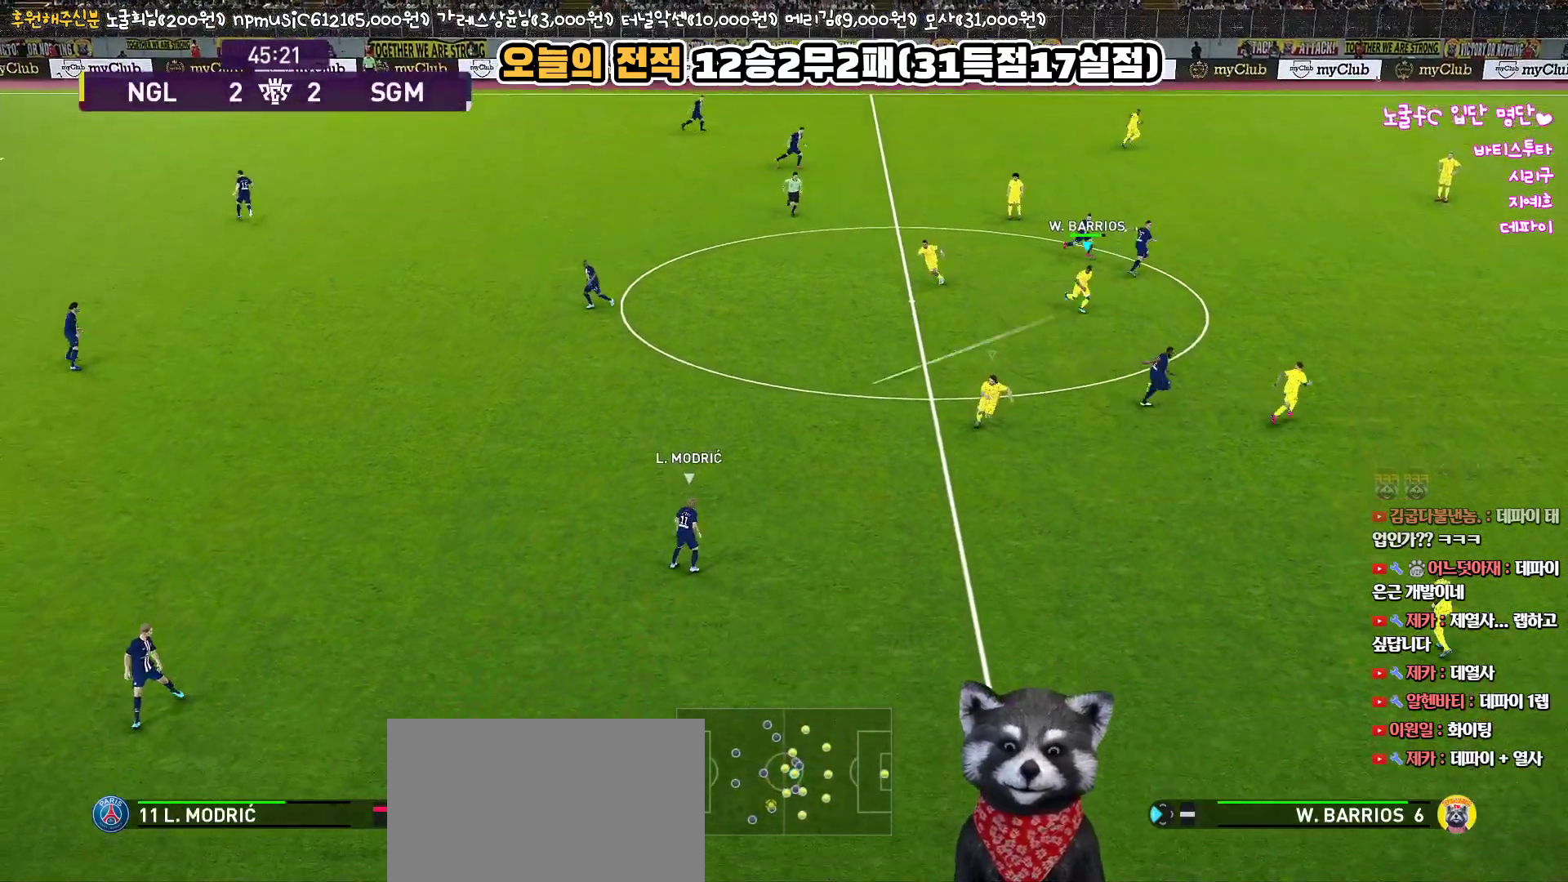
{"buttons": ["R1"], "left_stick": "down-right", "right_stick": "center", "events": []}
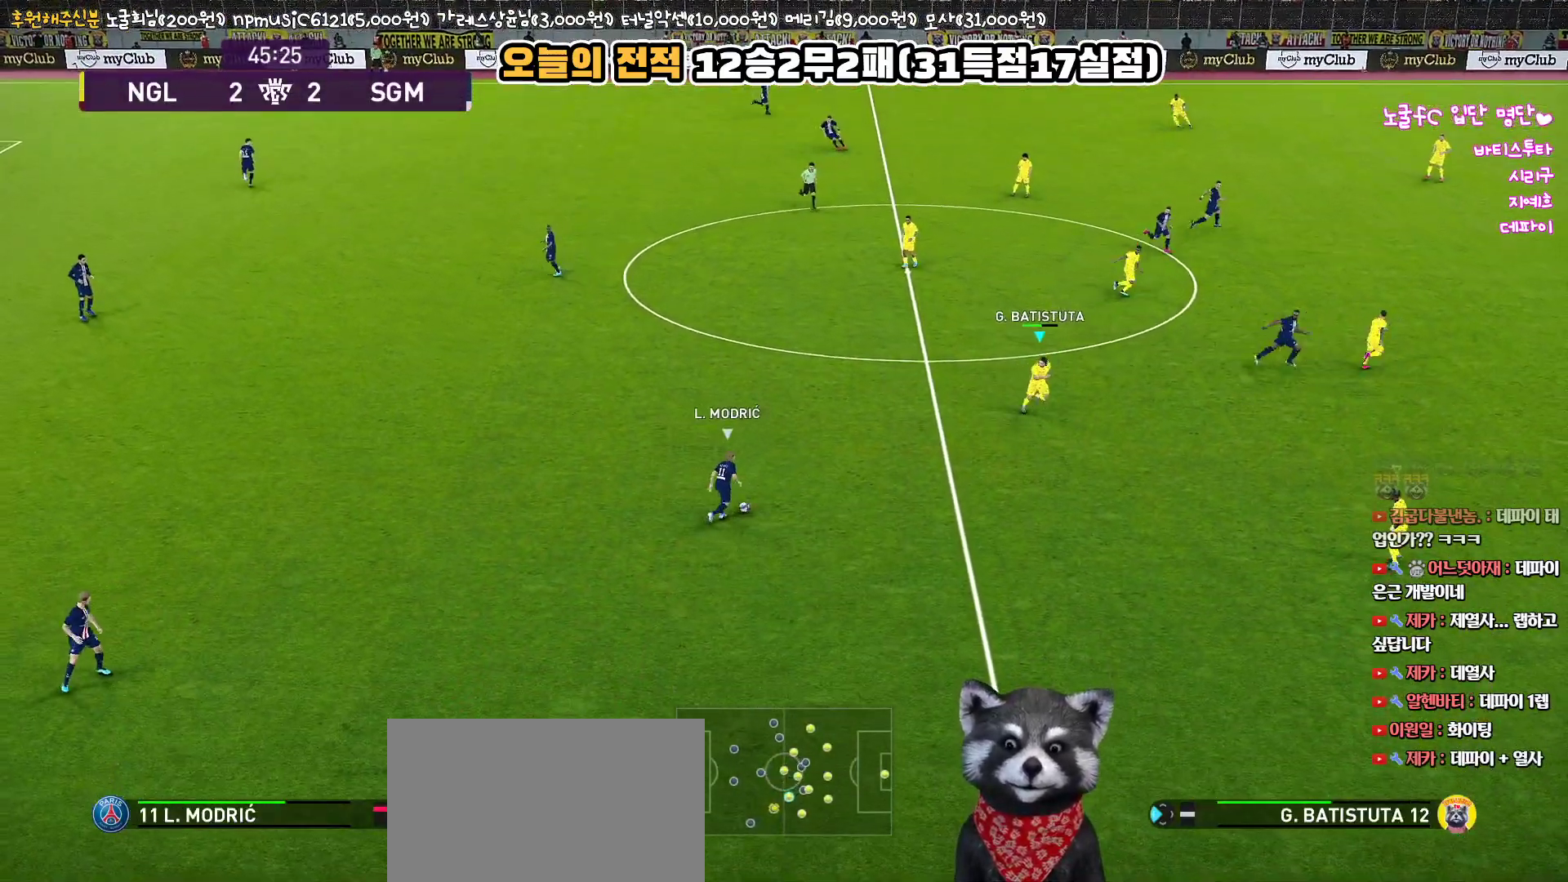
{"buttons": [], "left_stick": "up-right", "right_stick": "center", "events": [[250, "left_stick", "right"], [383, "left_stick", "up-right"], [400, "R1", "up"]]}
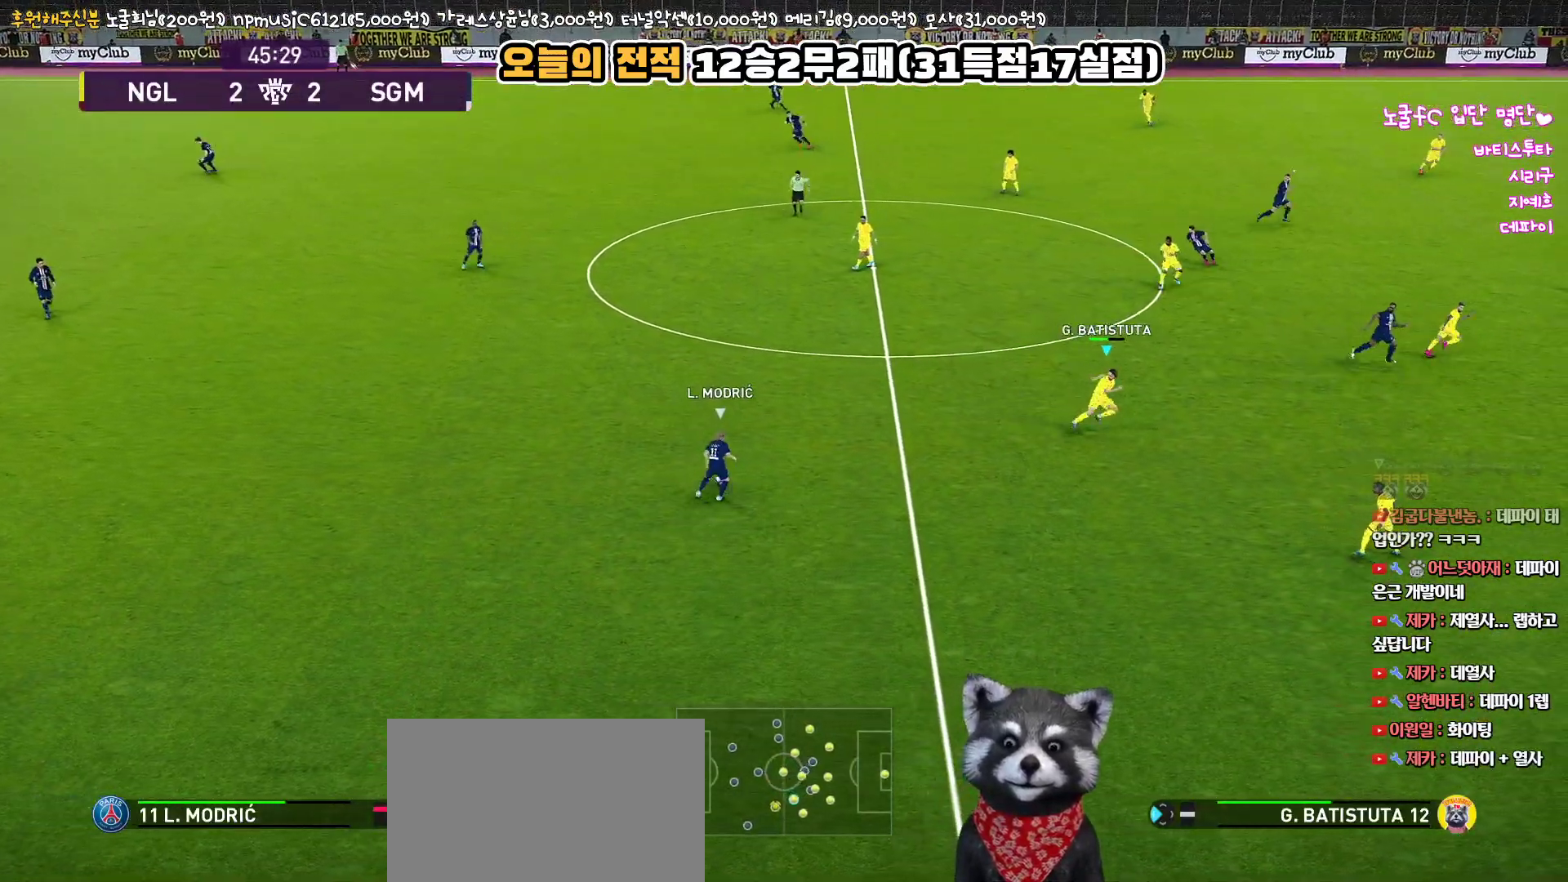
{"buttons": ["R1"], "left_stick": "up-left", "right_stick": "center", "events": [[83, "right_stick", "up"], [167, "left_stick", "up-left"], [167, "right_stick", "center"], [267, "R1", "down"]]}
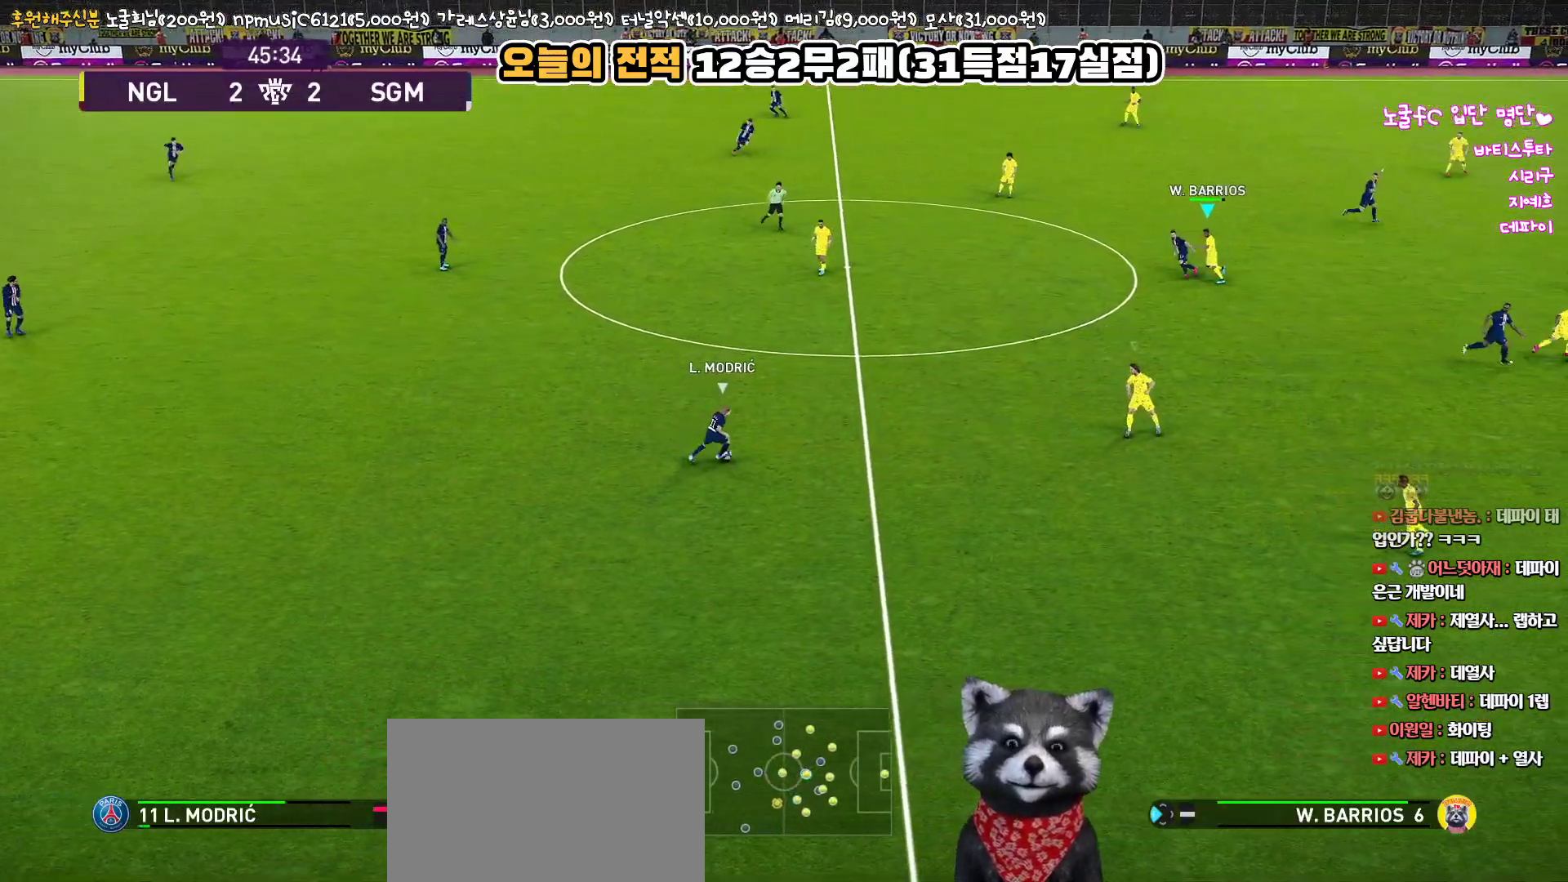
{"buttons": ["R1"], "left_stick": "down", "right_stick": "center", "events": [[100, "left_stick", "down"]]}
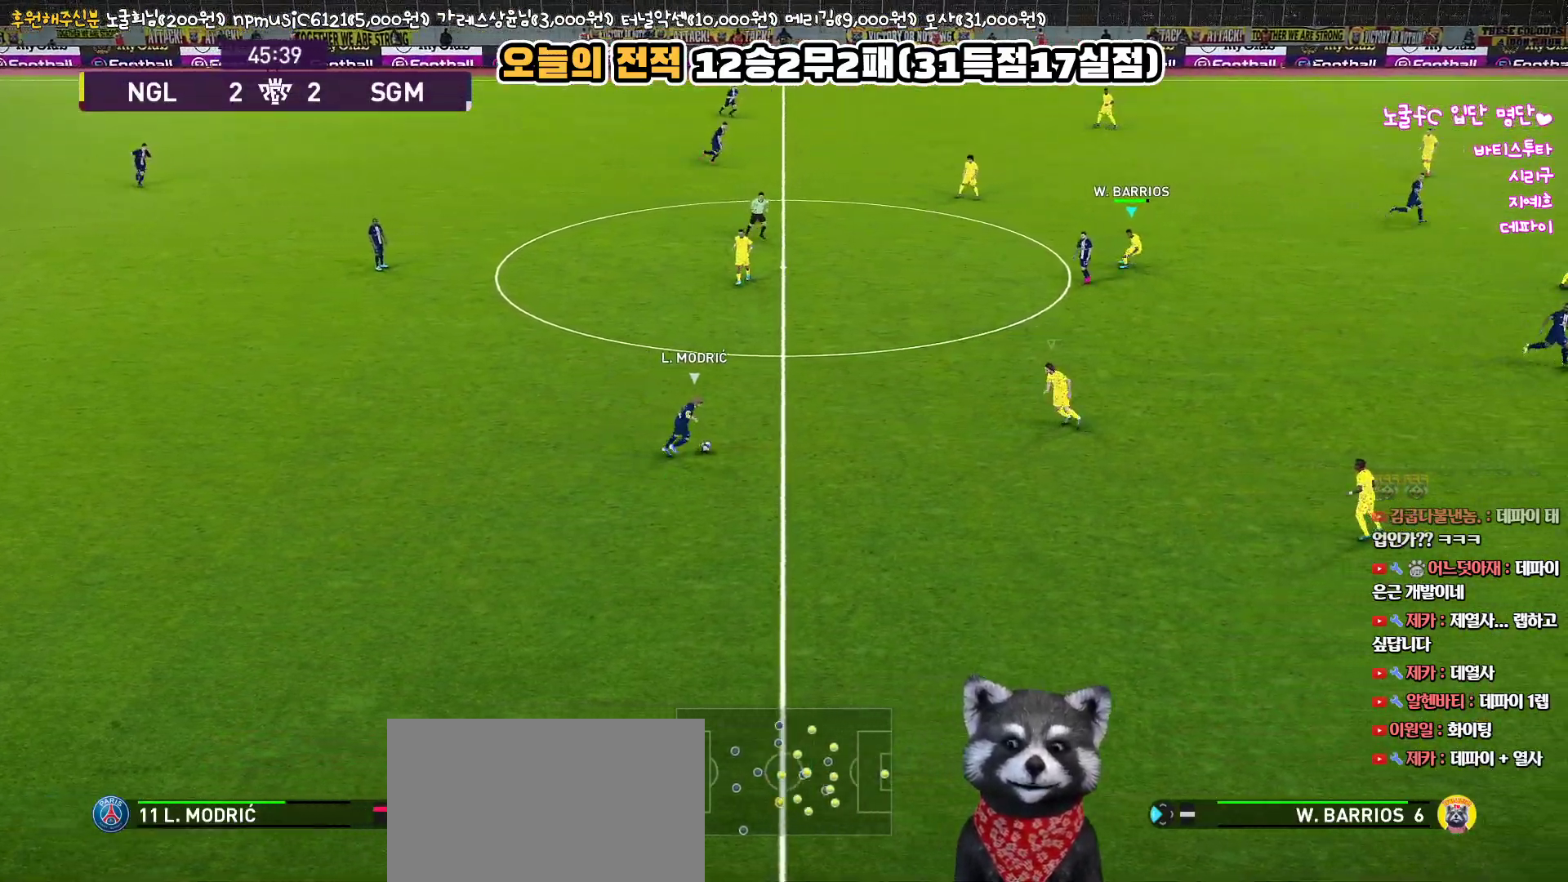
{"buttons": ["CROSS", "SQUARE", "R1", "L3"], "left_stick": "down", "right_stick": "center", "events": [[433, "CROSS", "down"], [450, "L3", "down"], [483, "SQUARE", "down"]]}
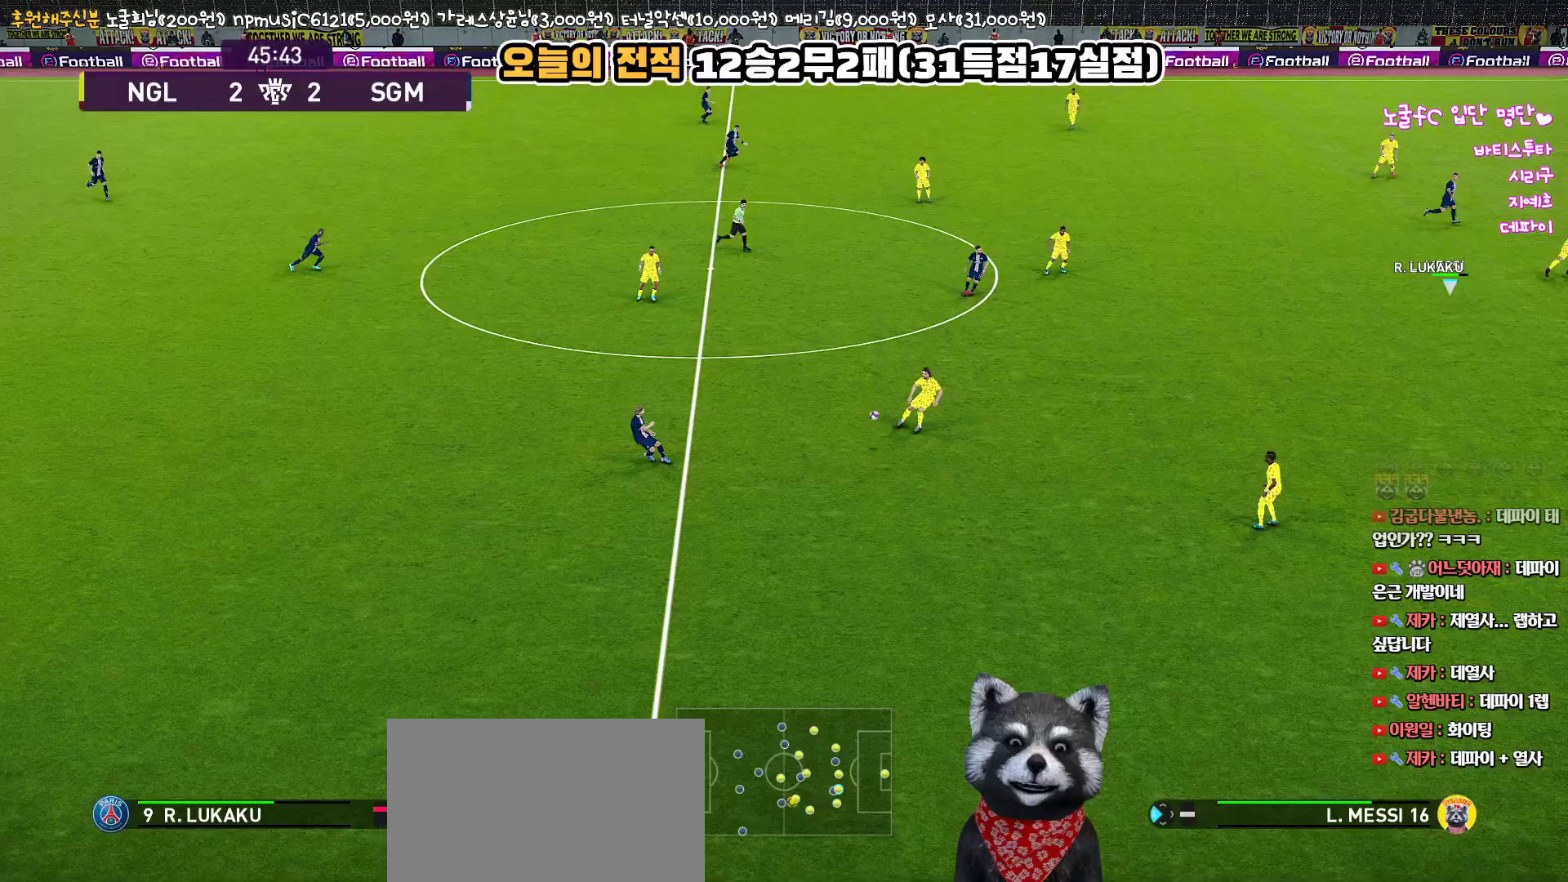
{"buttons": ["CROSS", "SQUARE", "R1"], "left_stick": "down-right", "right_stick": "center", "events": [[133, "L3", "up"], [383, "left_stick", "down-right"]]}
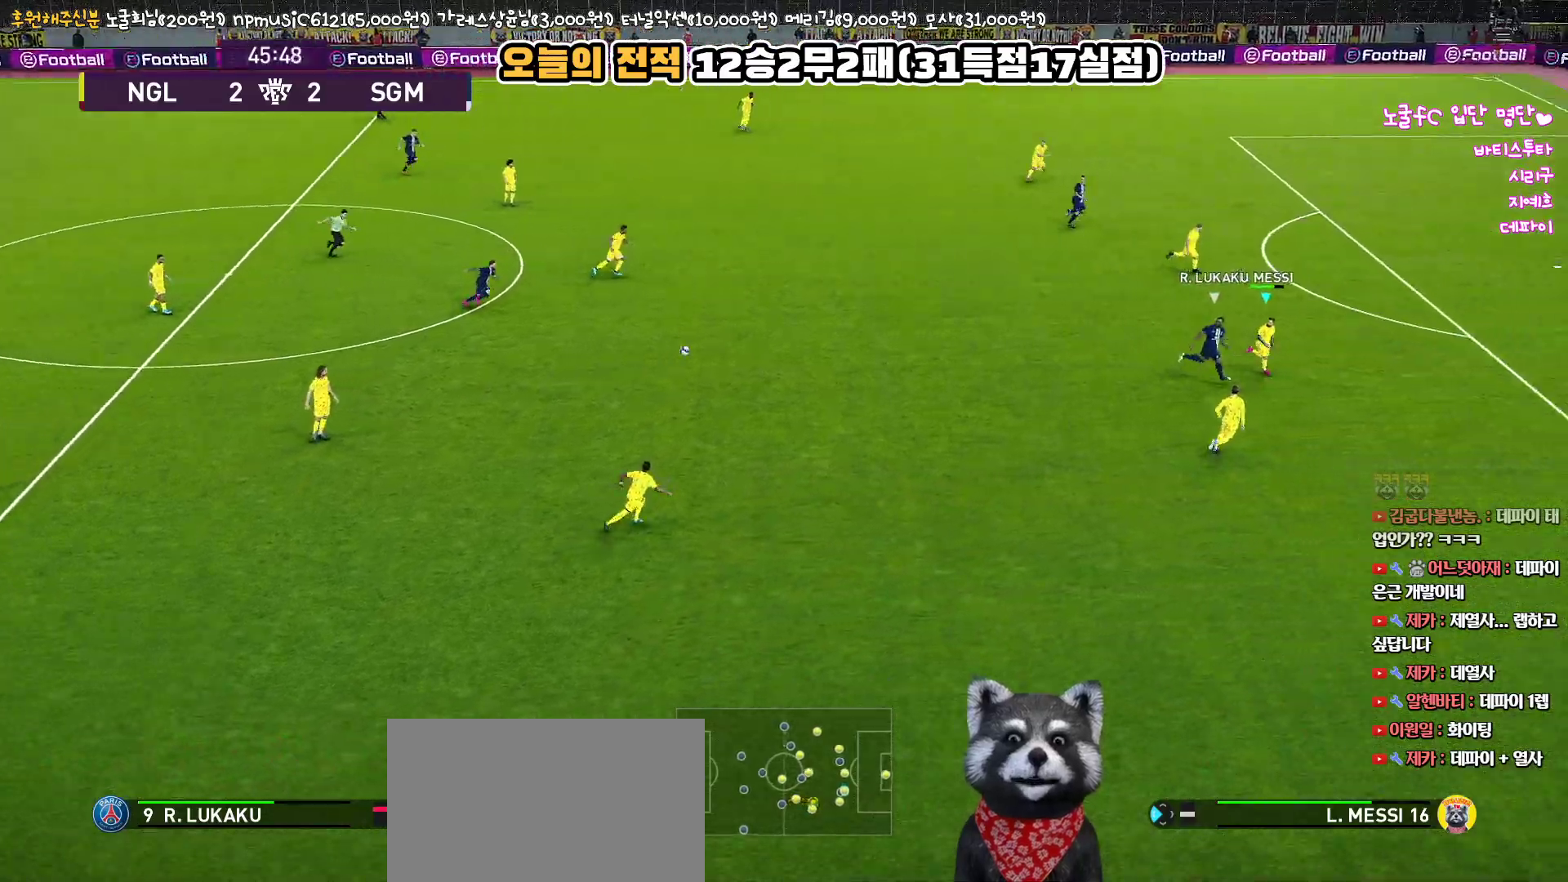
{"buttons": ["CROSS", "R1", "L3"], "left_stick": "right", "right_stick": "center", "events": [[333, "L3", "down"], [333, "SQUARE", "up"], [333, "left_stick", "right"], [350, "CROSS", "up"], [417, "CROSS", "down"]]}
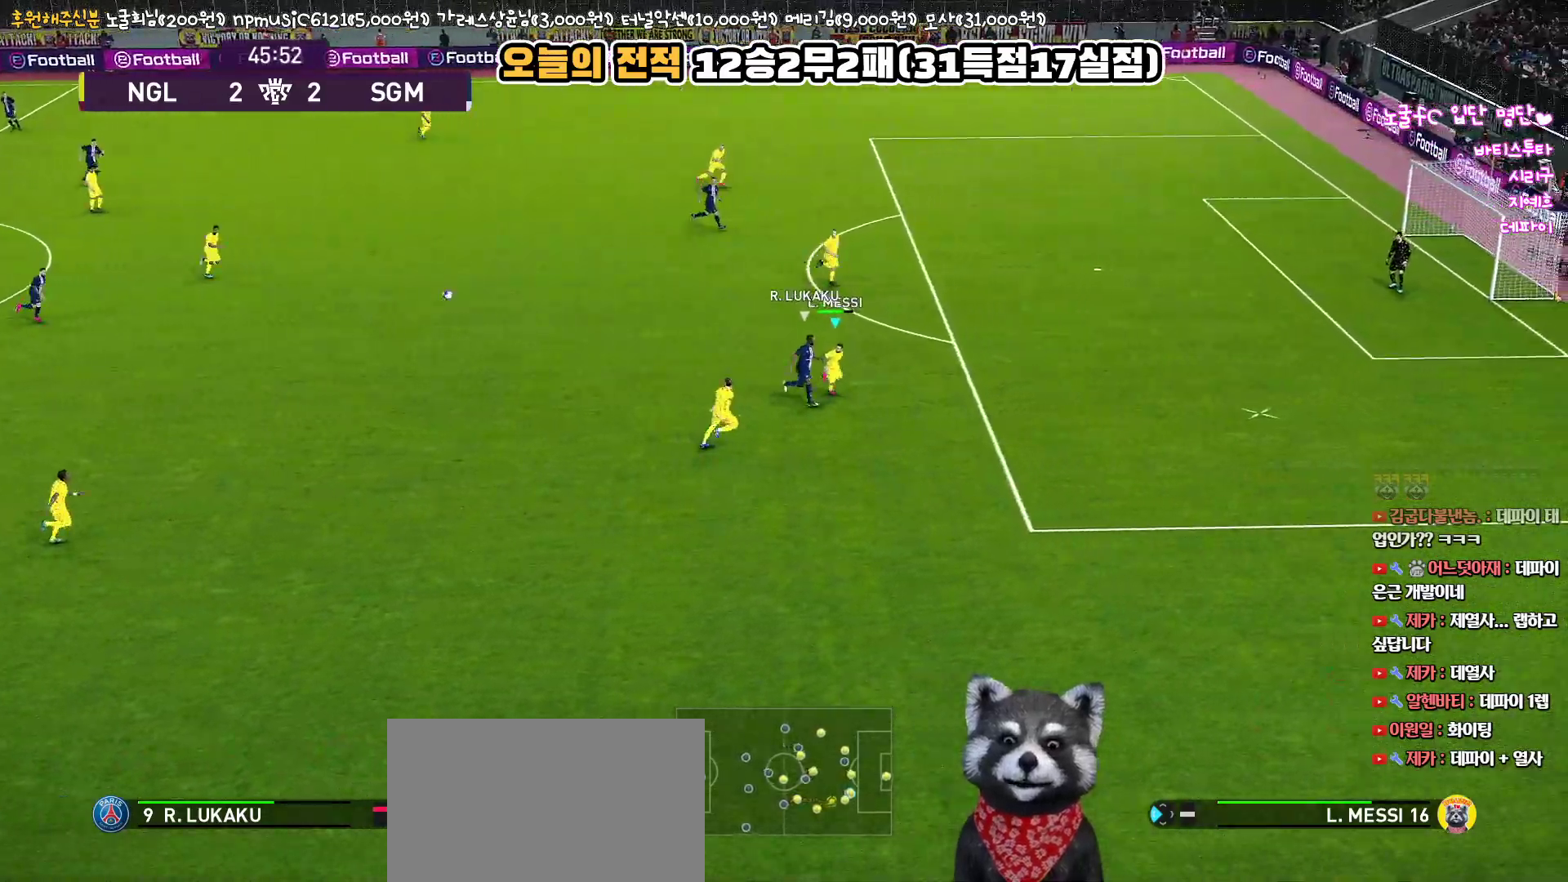
{"buttons": ["R1", "L3"], "left_stick": "up-right", "right_stick": "center", "events": [[83, "CROSS", "up"], [333, "left_stick", "up-right"]]}
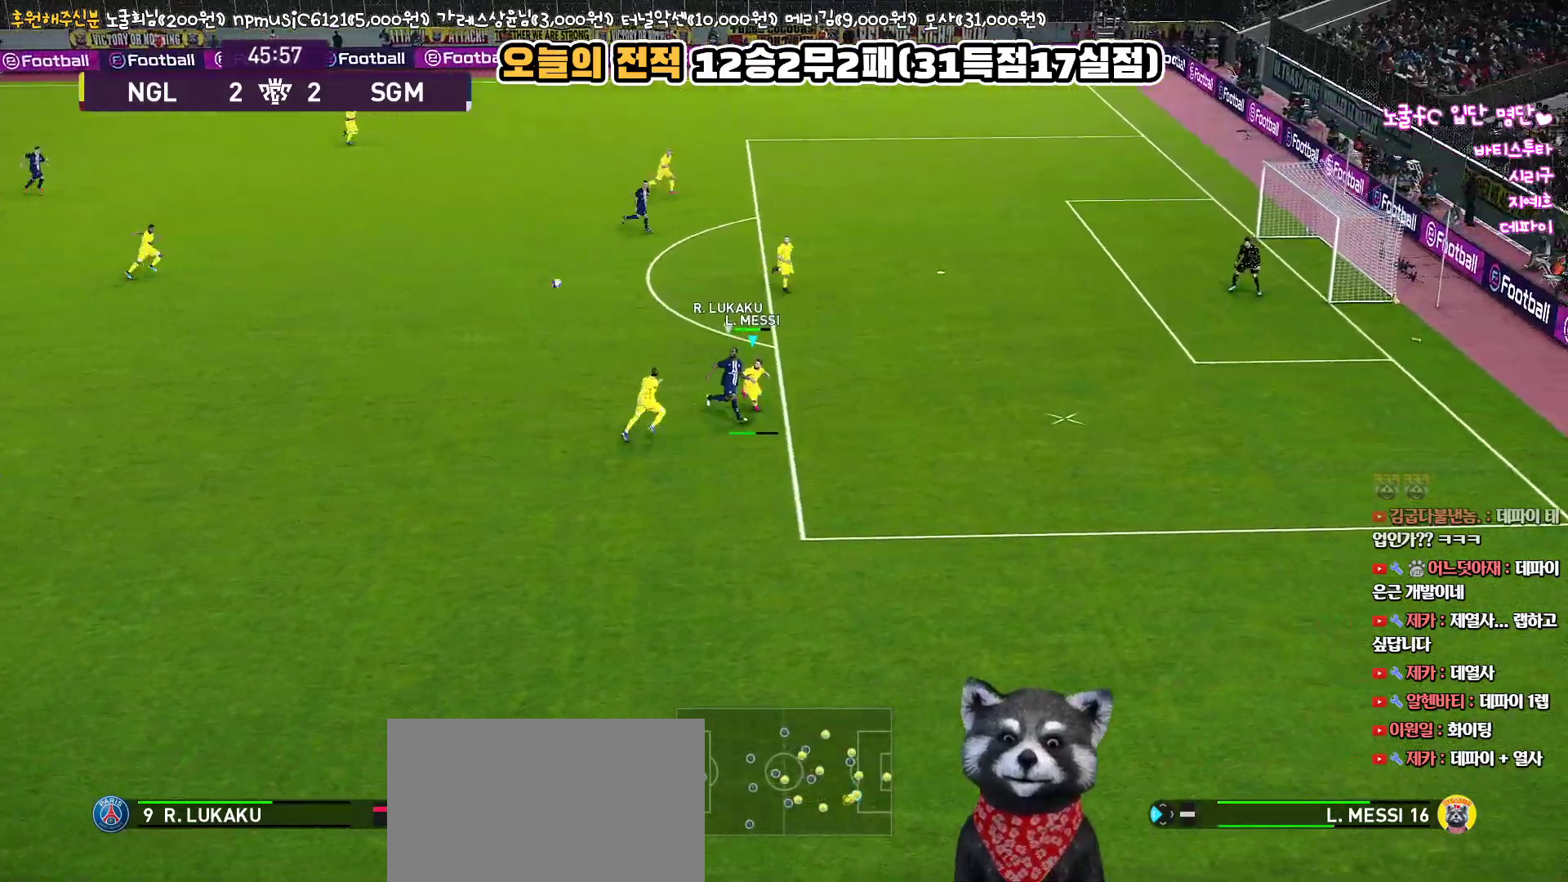
{"buttons": ["R1", "L3"], "left_stick": "up-right", "right_stick": "center", "events": []}
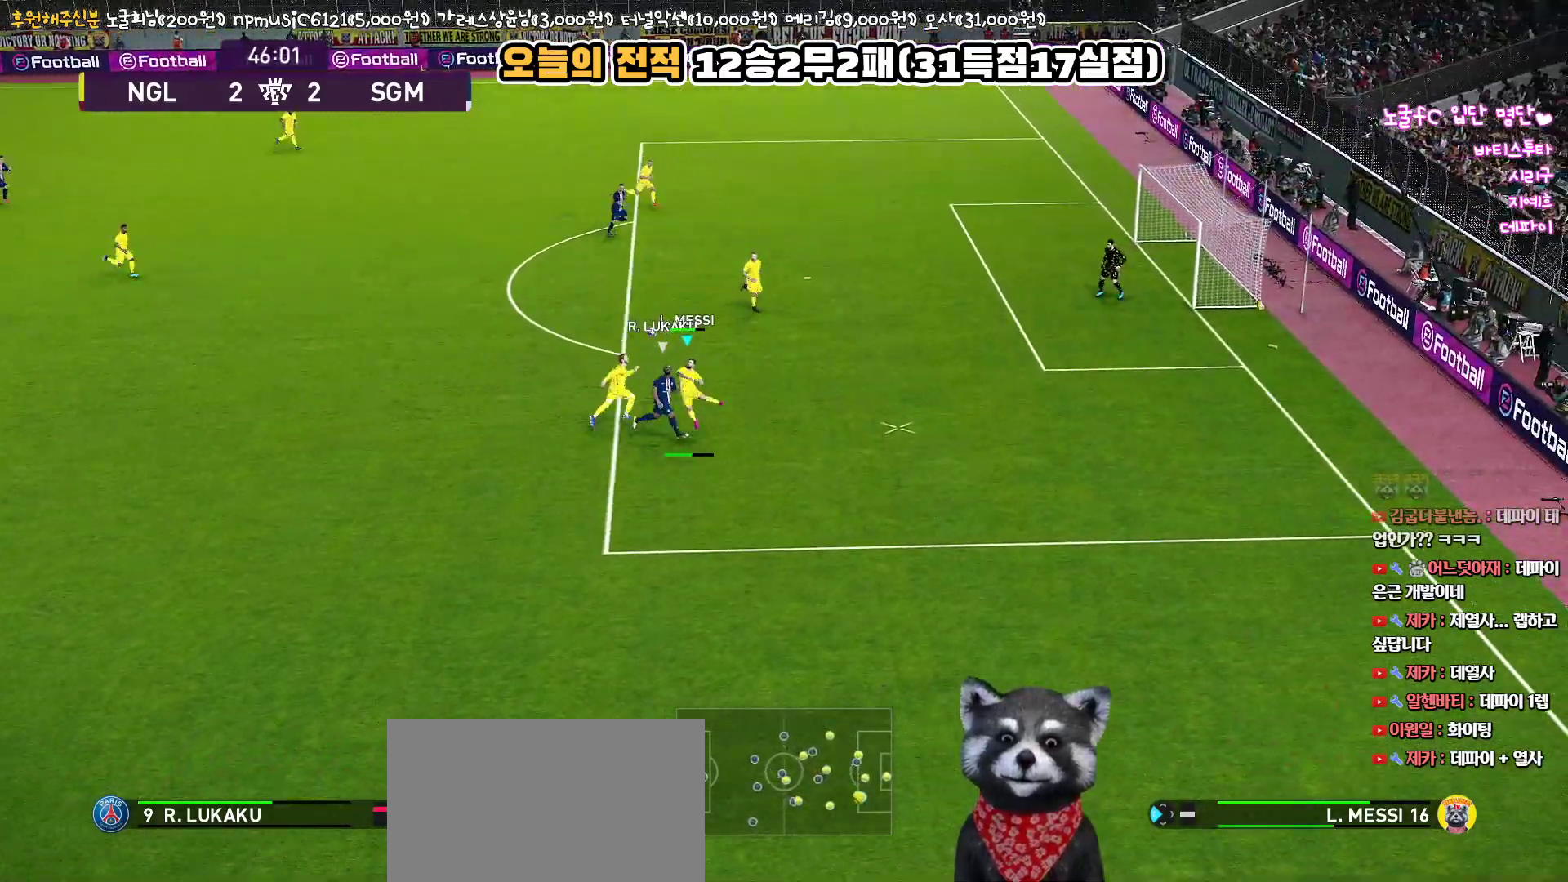
{"buttons": ["R1"], "left_stick": "up-right", "right_stick": "center", "events": [[417, "L3", "up"]]}
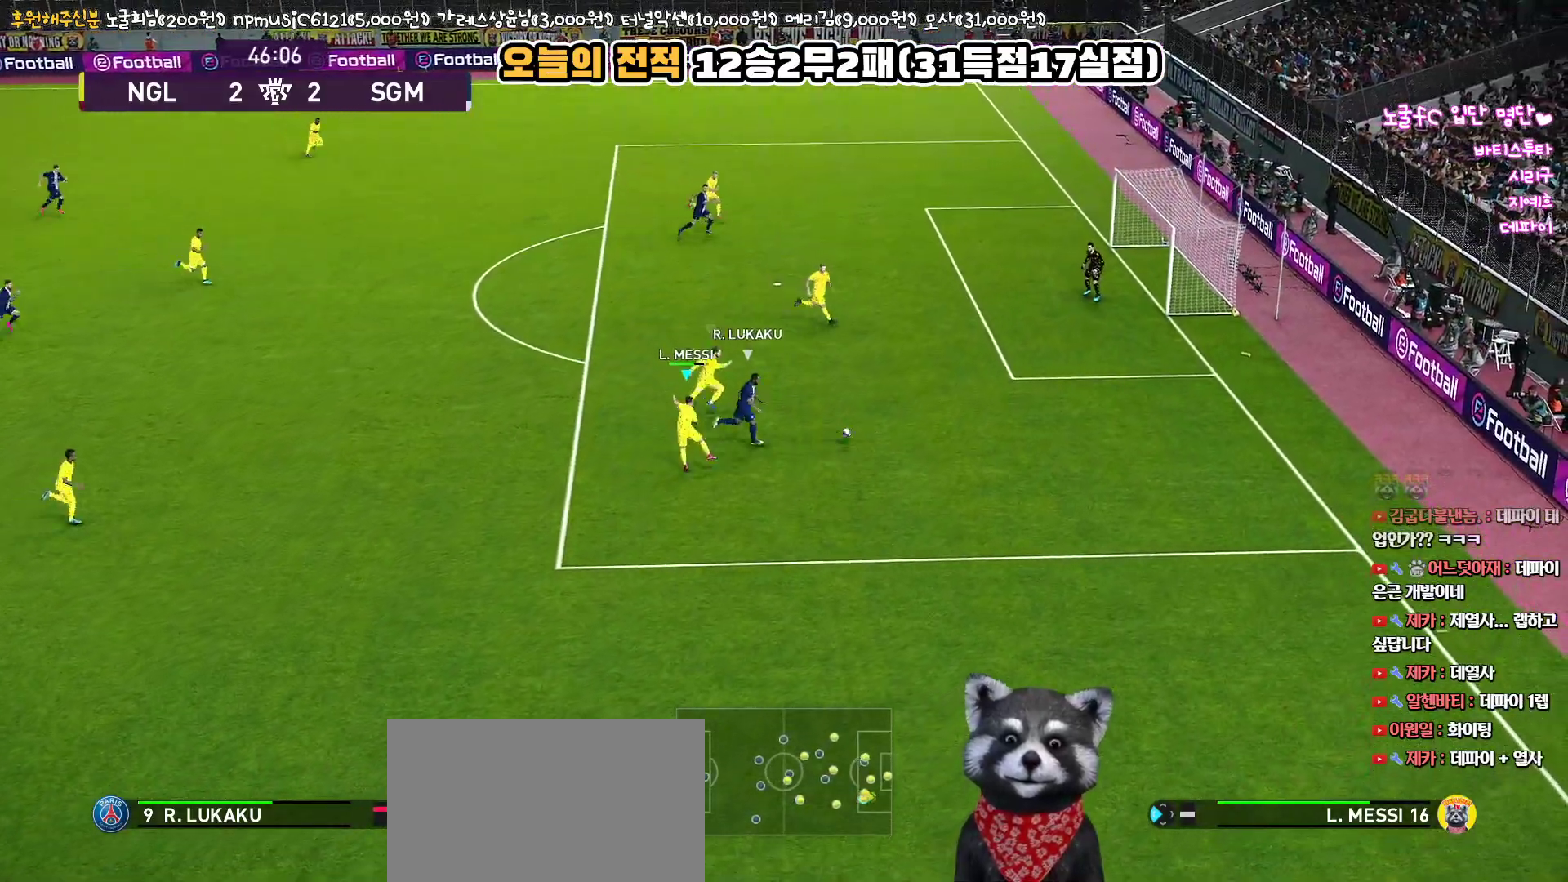
{"buttons": ["R1"], "left_stick": "right", "right_stick": "center", "events": [[50, "left_stick", "right"], [317, "L1", "down"], [483, "L1", "up"]]}
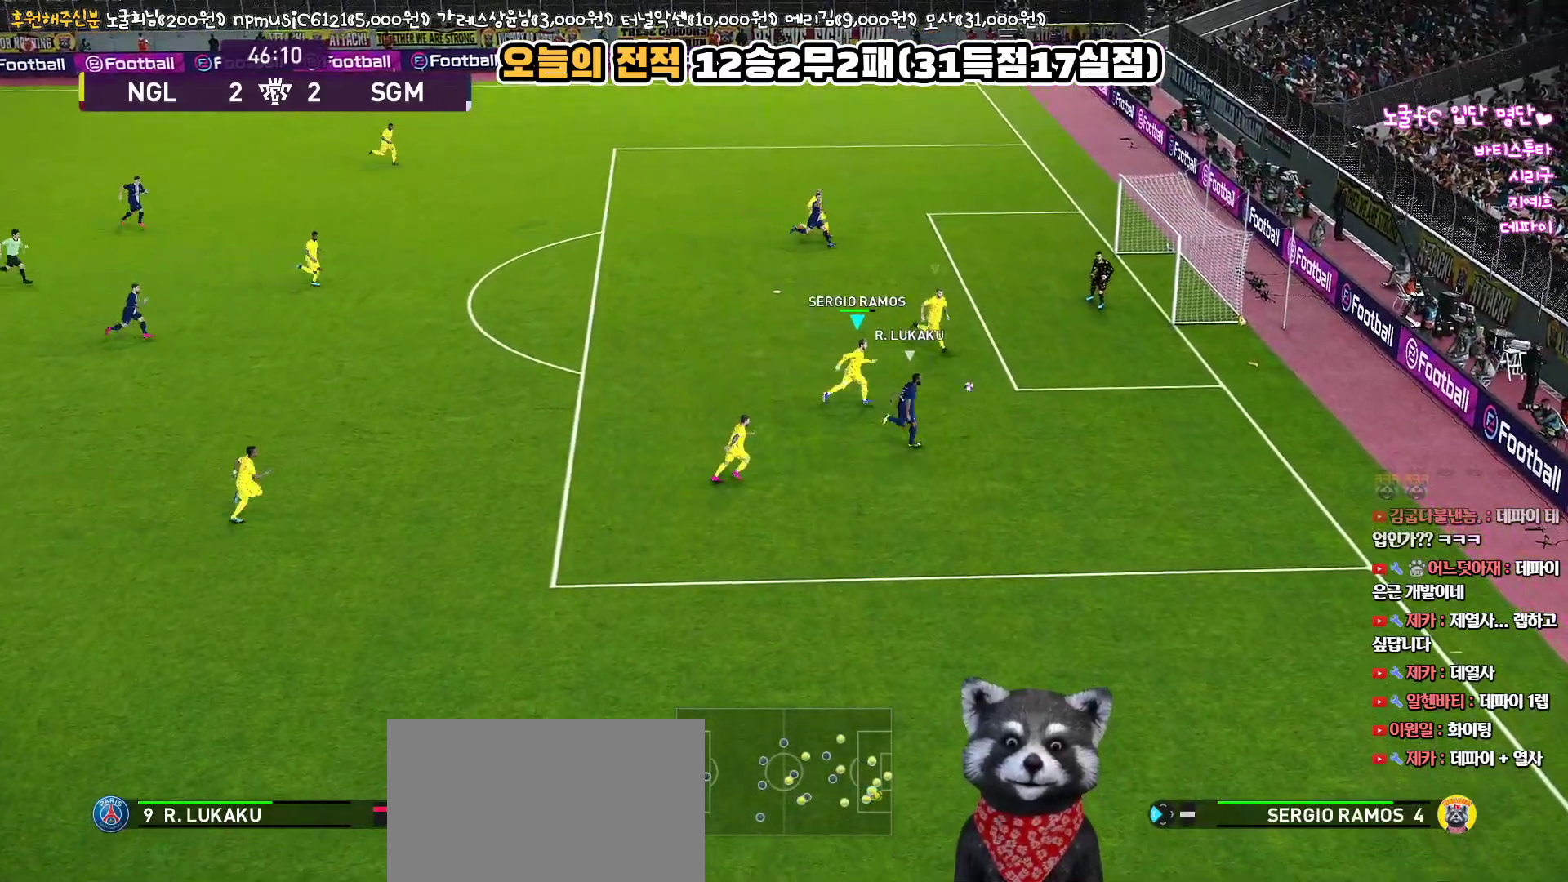
{"buttons": ["CROSS", "R1"], "left_stick": "down-right", "right_stick": "center", "events": [[17, "CROSS", "down"], [483, "left_stick", "down-right"]]}
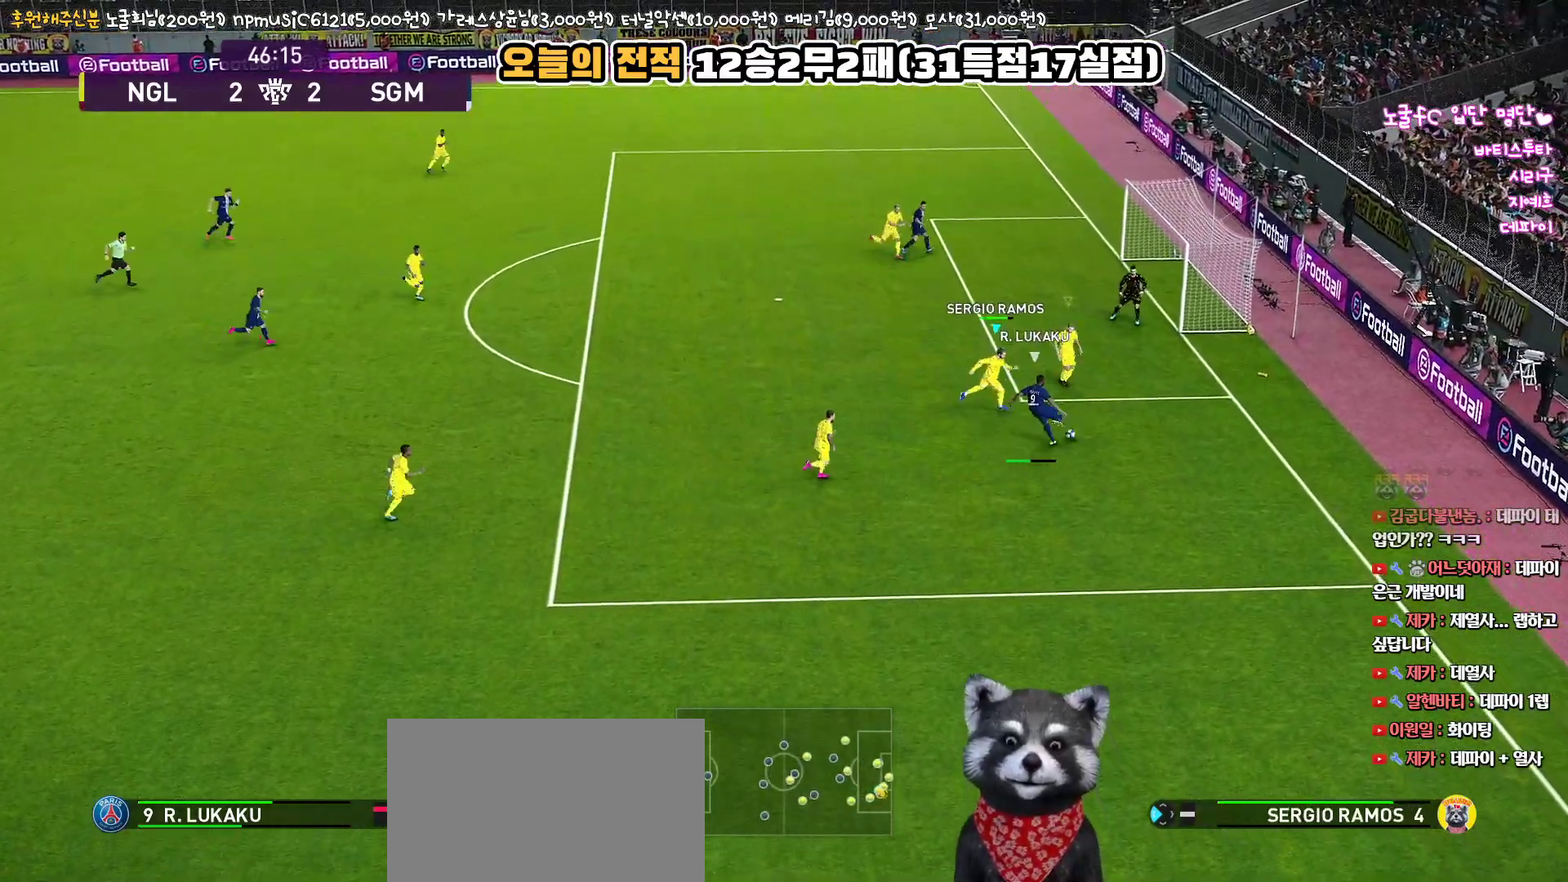
{"buttons": ["CROSS", "R1", "L3"], "left_stick": "down-left", "right_stick": "center", "events": [[133, "SQUARE", "down"], [217, "left_stick", "down-left"], [483, "L3", "down"], [500, "SQUARE", "up"]]}
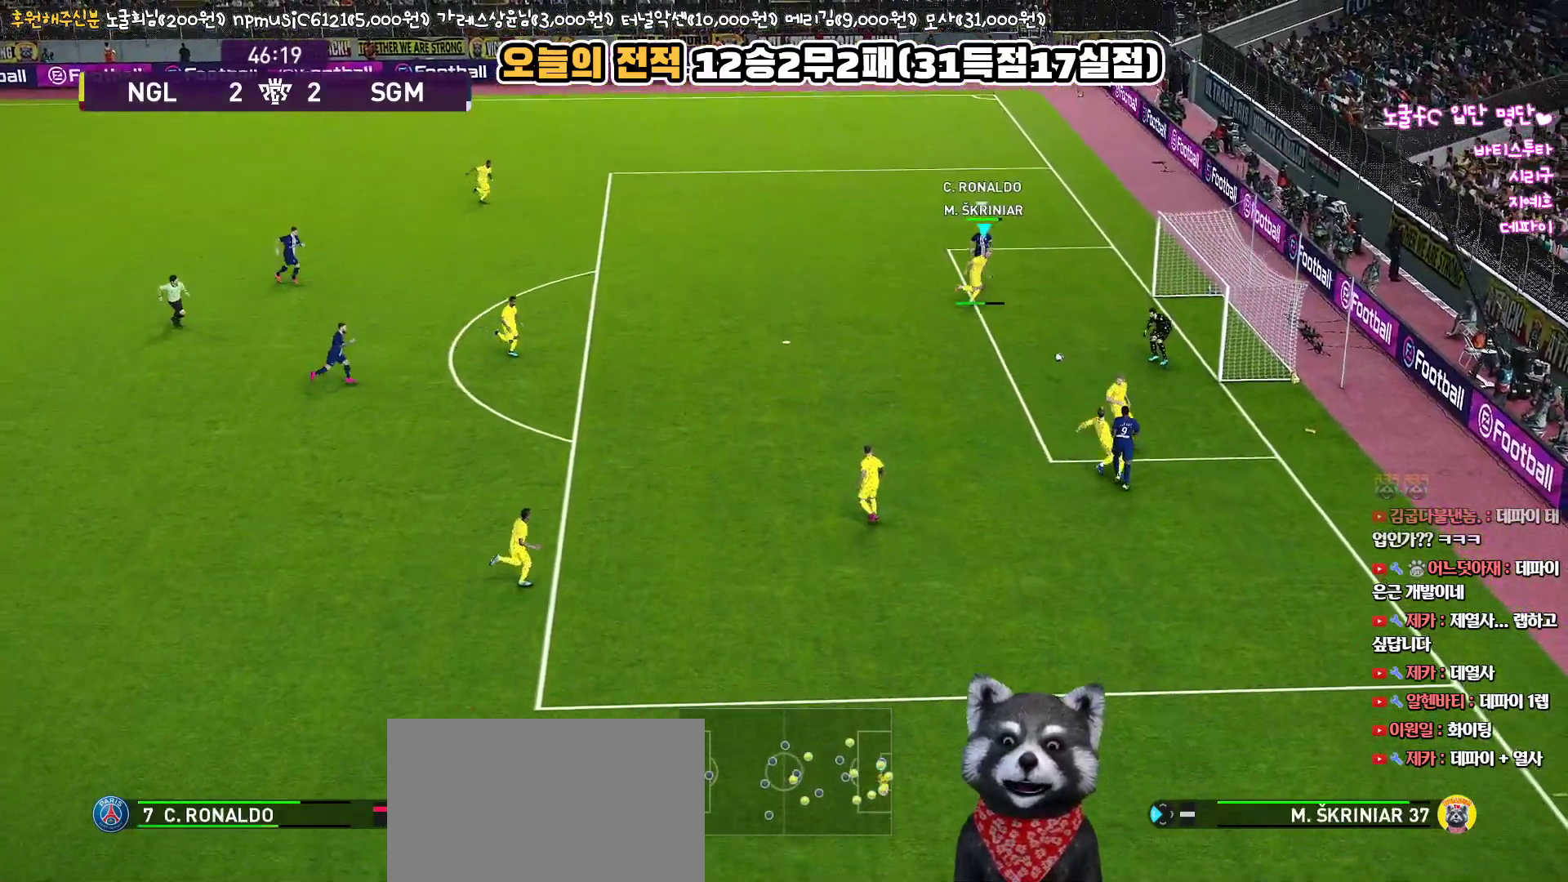
{"buttons": ["R1", "L3"], "left_stick": "down-left", "right_stick": "center", "events": [[17, "CROSS", "up"], [67, "CROSS", "down"], [183, "CROSS", "up"]]}
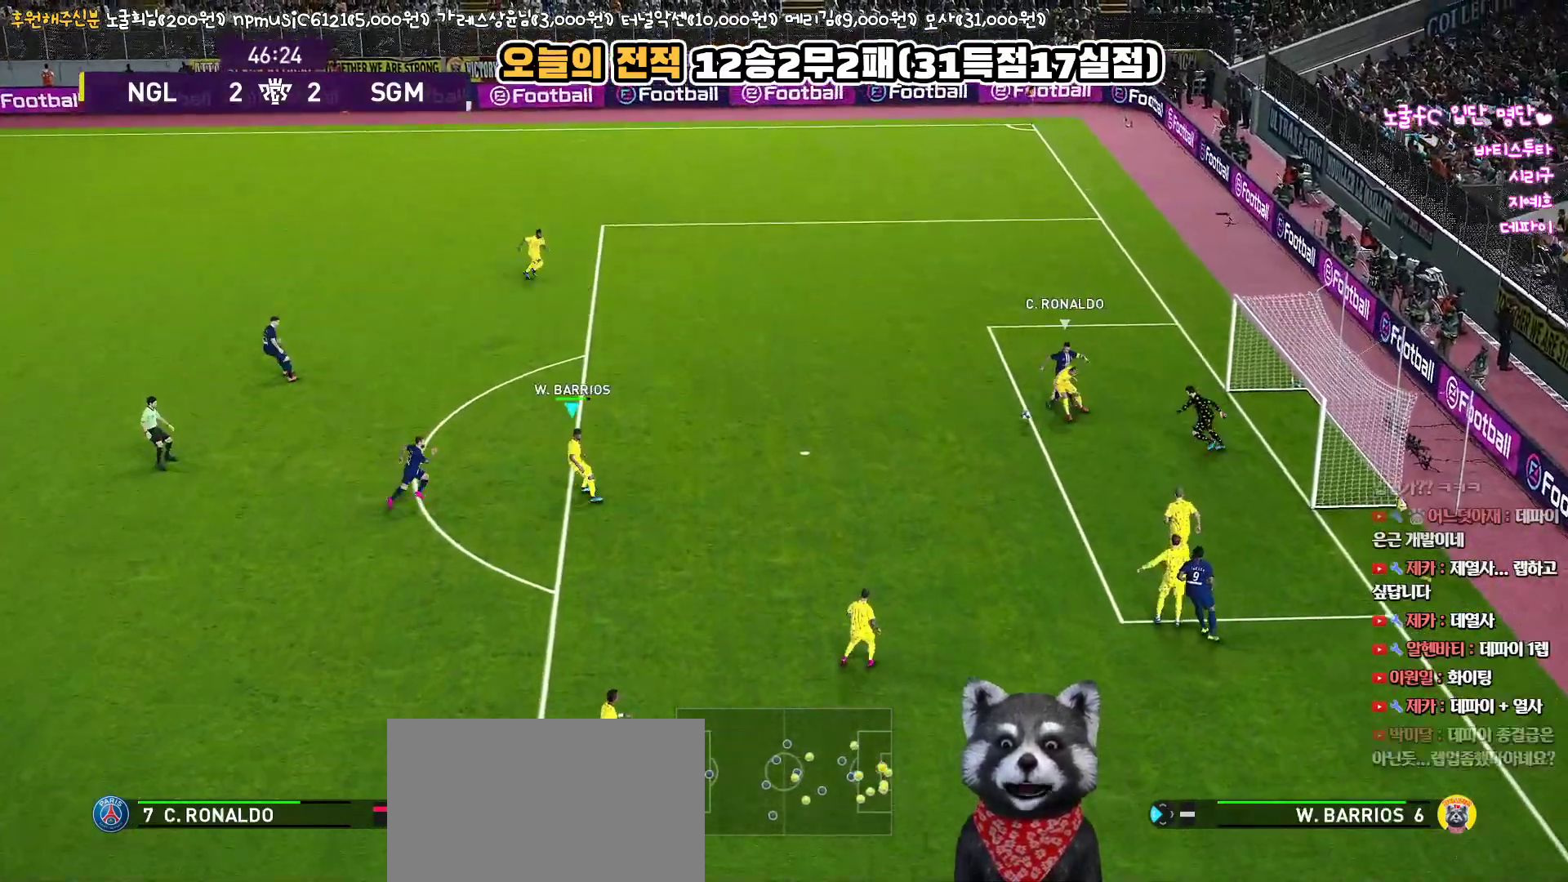
{"buttons": ["TRIANGLE", "L3"], "left_stick": "down-right", "right_stick": "center", "events": [[17, "R1", "up"], [317, "left_stick", "down-right"], [500, "TRIANGLE", "down"]]}
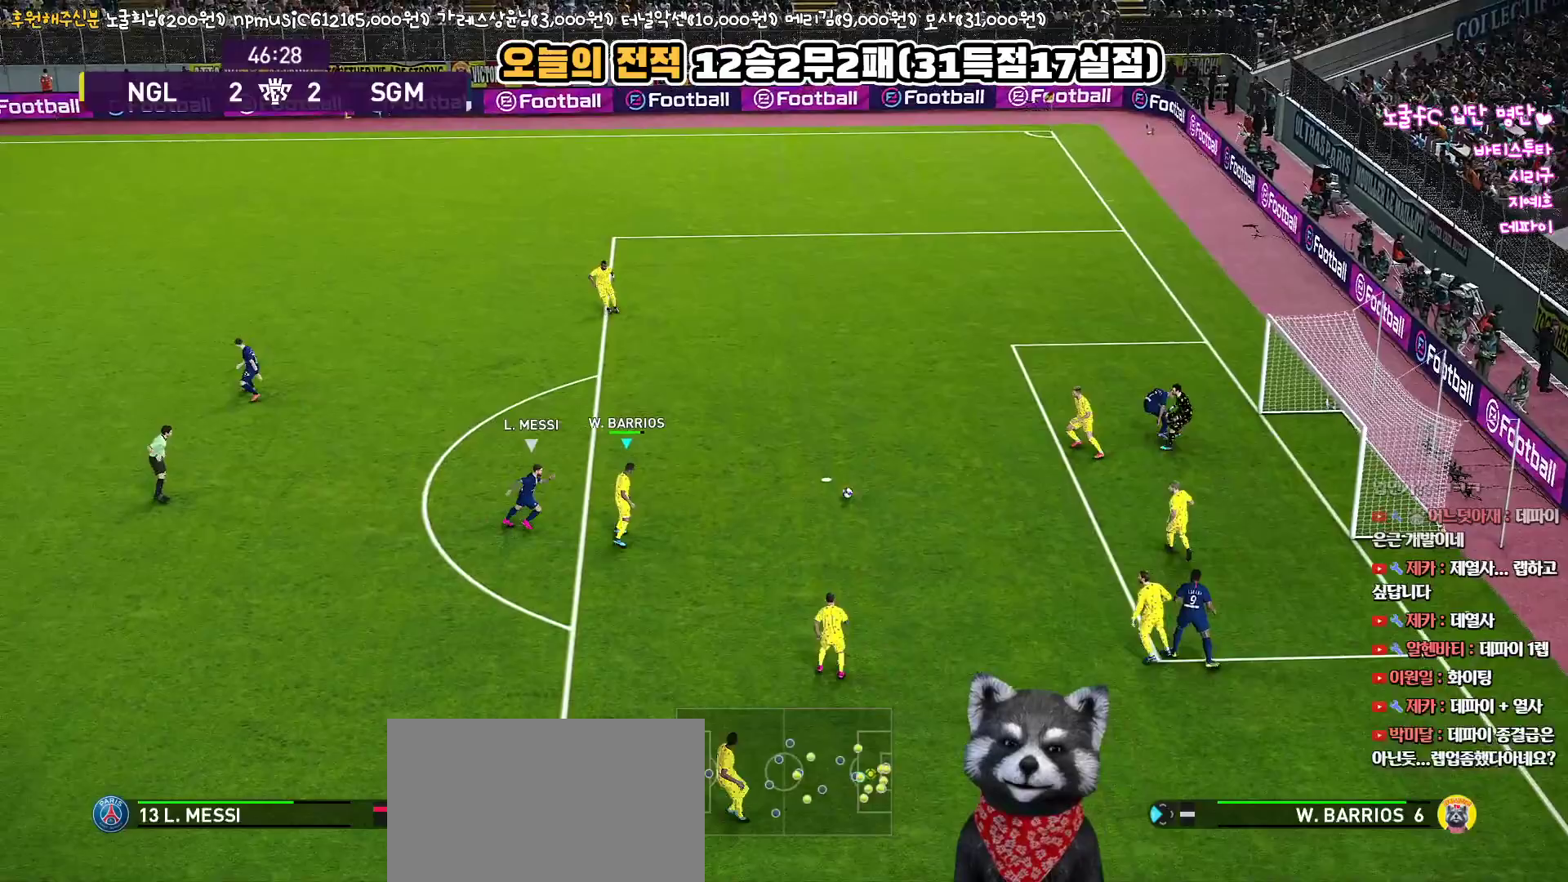
{"buttons": ["L3"], "left_stick": "down", "right_stick": "center", "events": [[33, "left_stick", "down"], [100, "TRIANGLE", "up"]]}
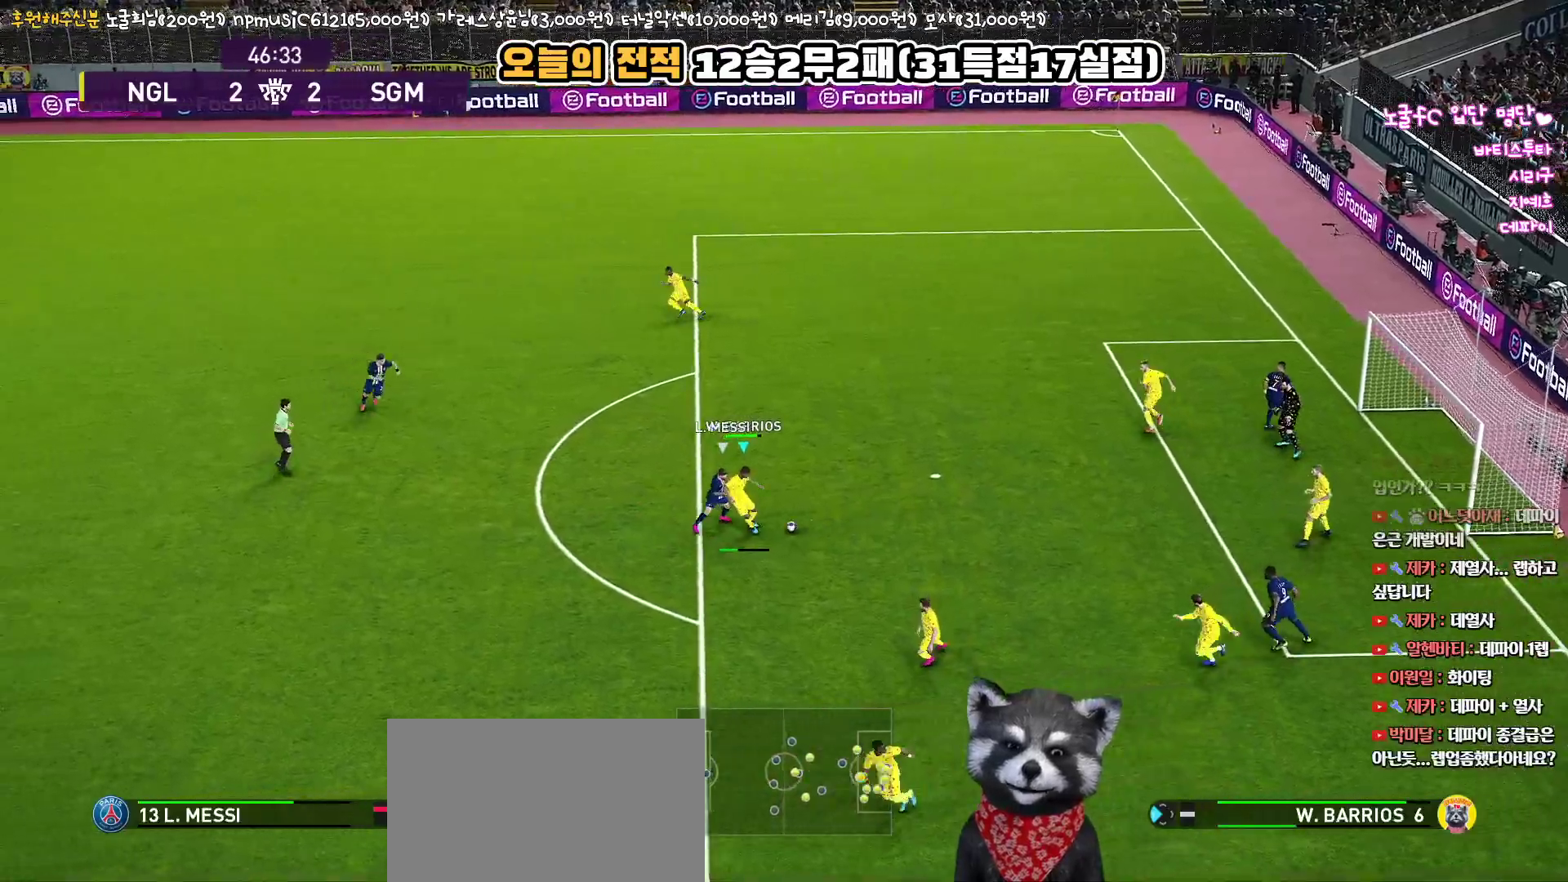
{"buttons": [], "left_stick": "left", "right_stick": "center", "events": [[317, "L3", "up"], [383, "left_stick", "left"]]}
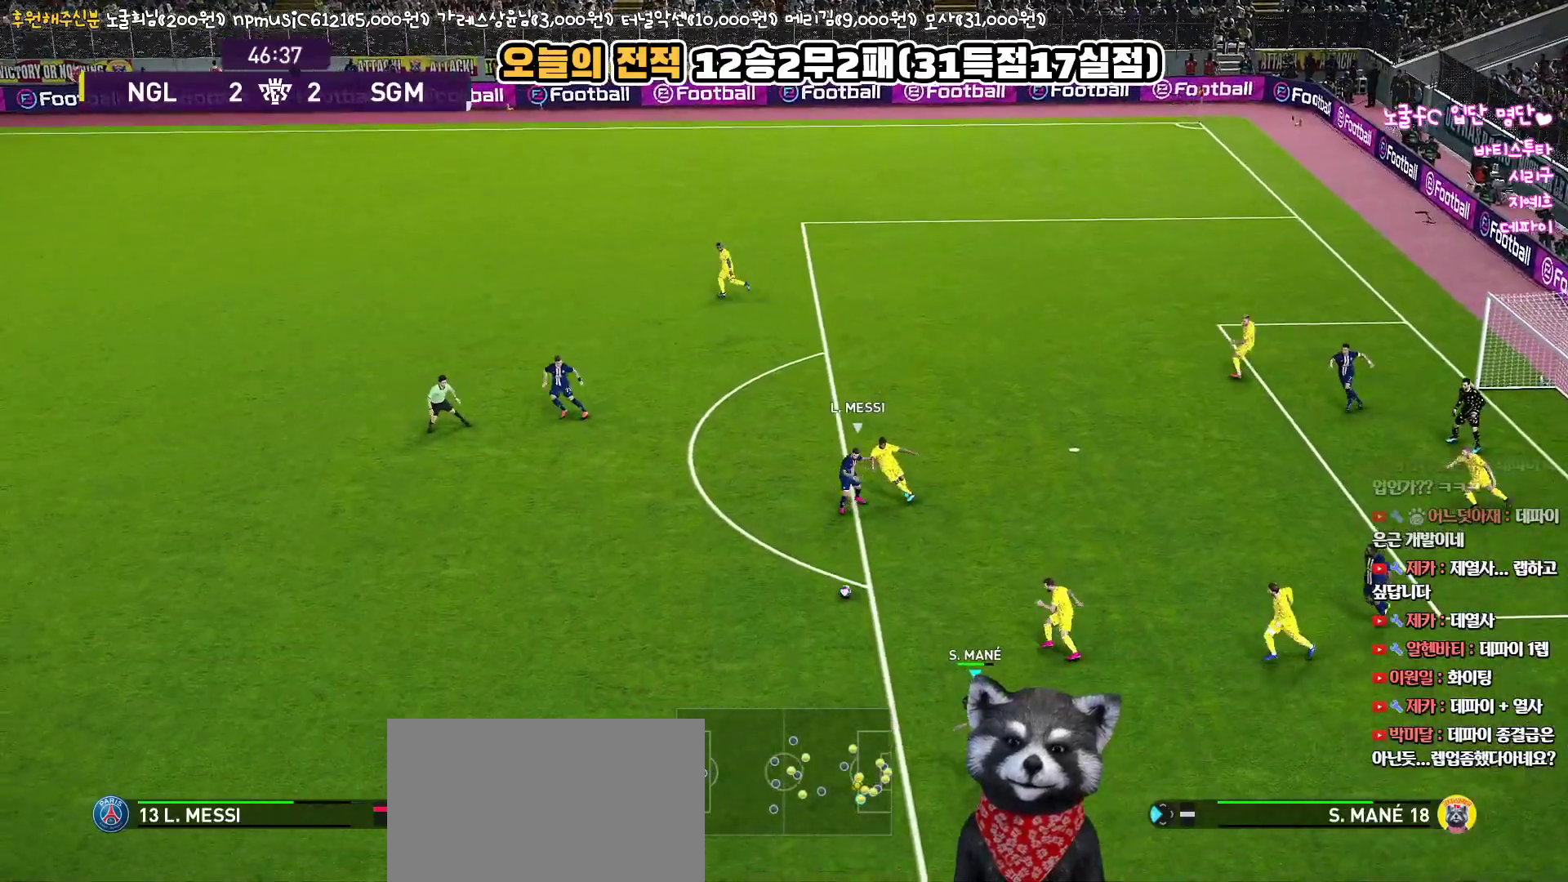
{"buttons": ["R1"], "left_stick": "left", "right_stick": "center", "events": [[183, "R1", "down"]]}
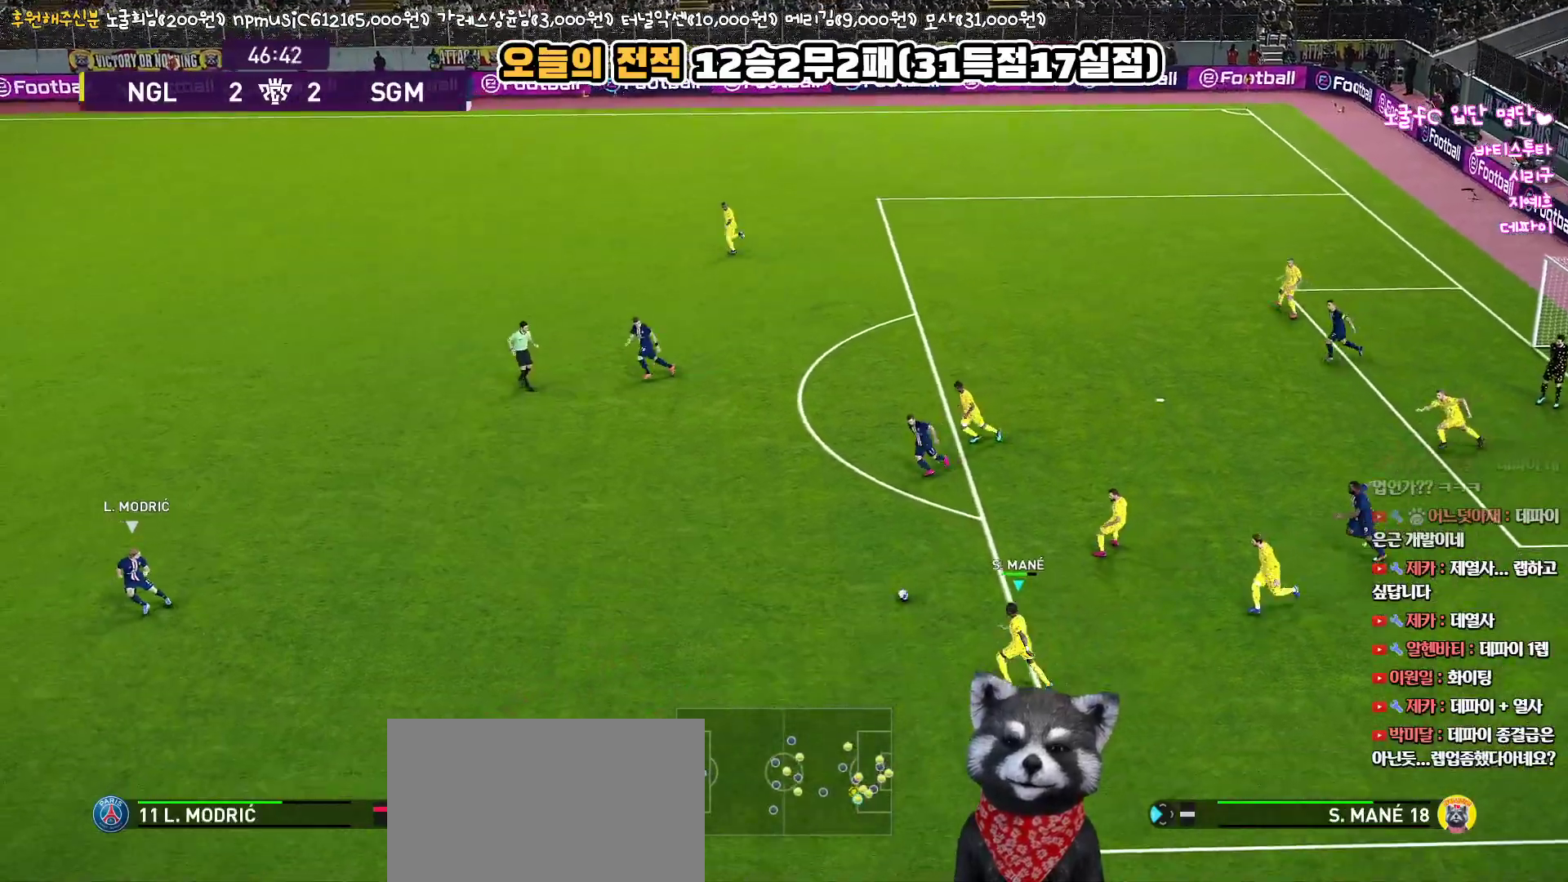
{"buttons": [], "left_stick": "left", "right_stick": "center", "events": [[67, "R1", "up"]]}
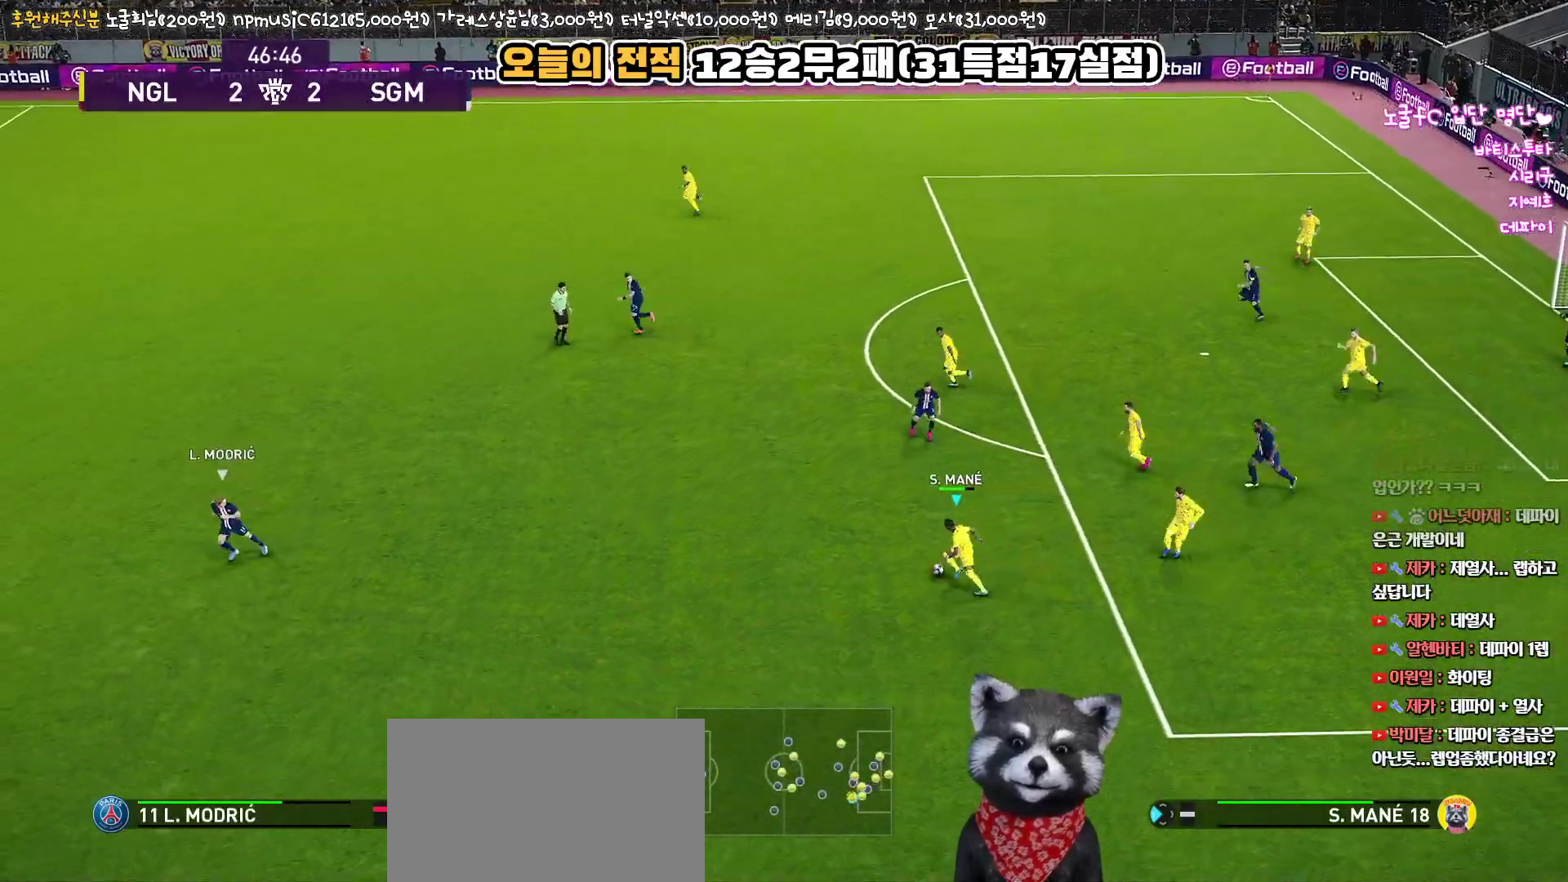
{"buttons": ["L3"], "left_stick": "up", "right_stick": "center", "events": [[50, "TRIANGLE", "down"], [100, "left_stick", "up"], [117, "L3", "down"], [383, "TRIANGLE", "up"]]}
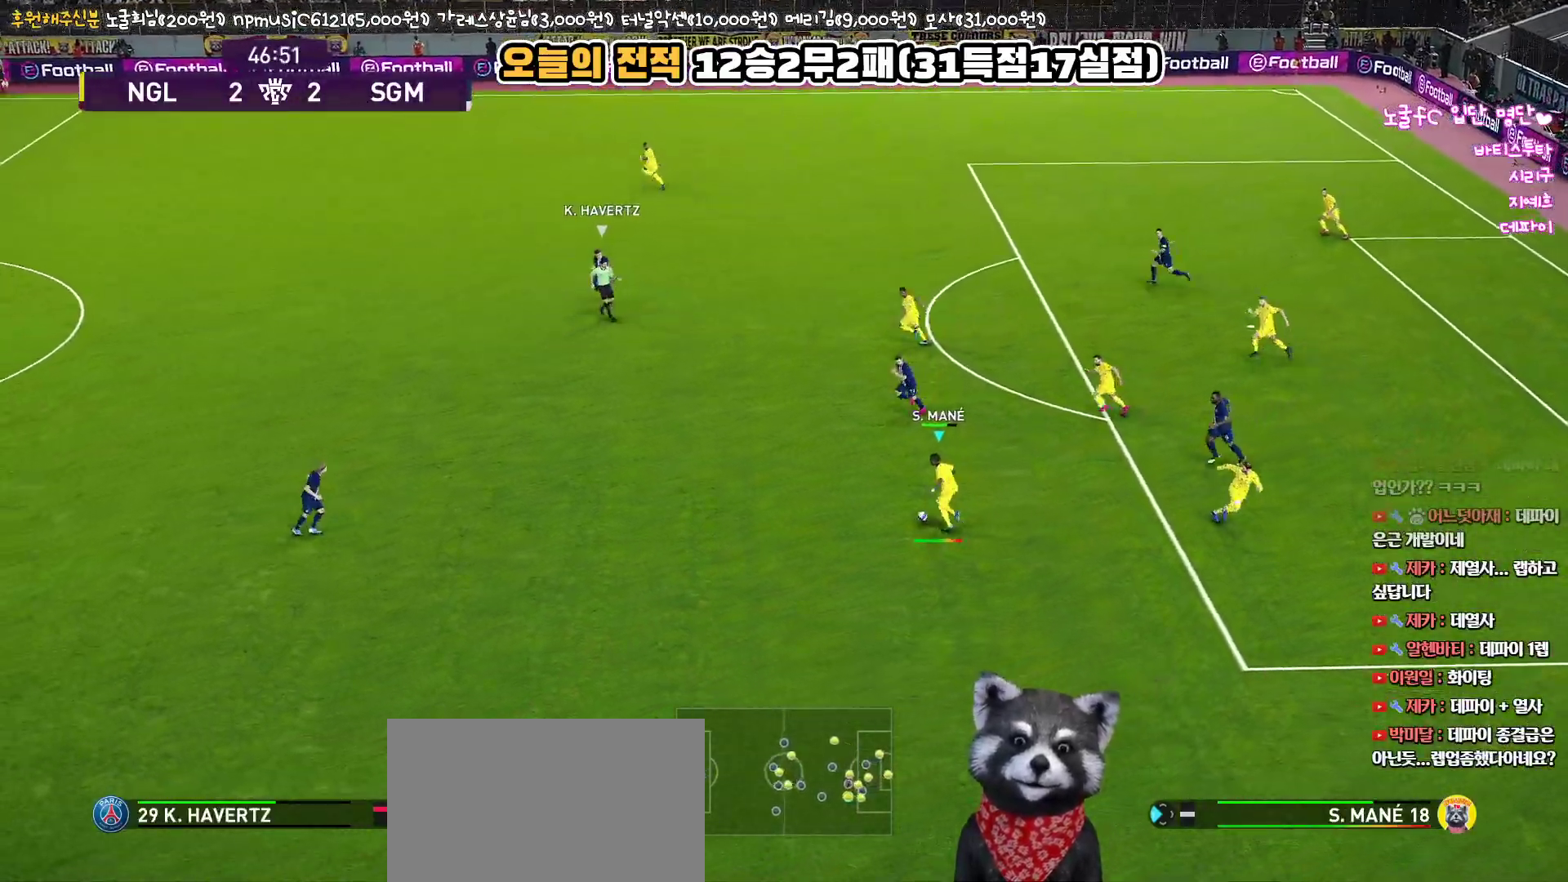
{"buttons": ["L3"], "left_stick": "up", "right_stick": "center", "events": []}